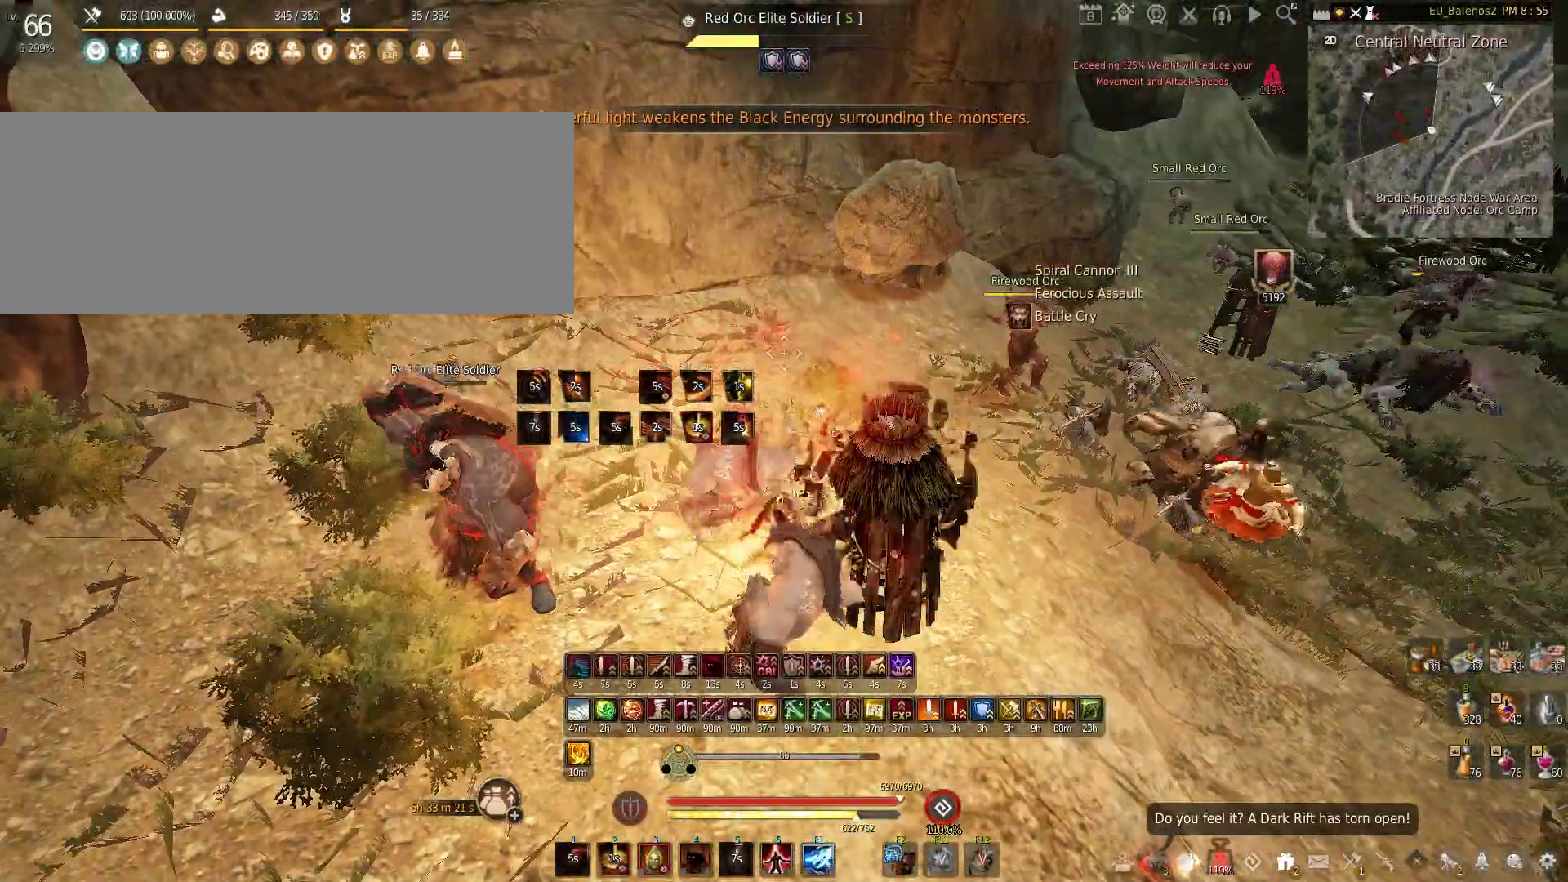
Gameplay with keyboard and mouse; each line is a JSON object with the keys and mouse buttons held at the frame after it. "events" lists presses ("down") and releases ("up") of "a", "c", "d", "e", "f", "q", "s", "shift", "space", "tab", "w", "x", "z", "mouse_left" and "mouse_right" between this image and that frame as [ms after this image, input, new state], when the widget could be followed in between. "mouse_left", "mouse_right" = the "left", "right" buttons of the "mouse" list. No other keys are recorded. Mouse movement is not recorded.
{"keys": [], "mouse": [], "events": []}
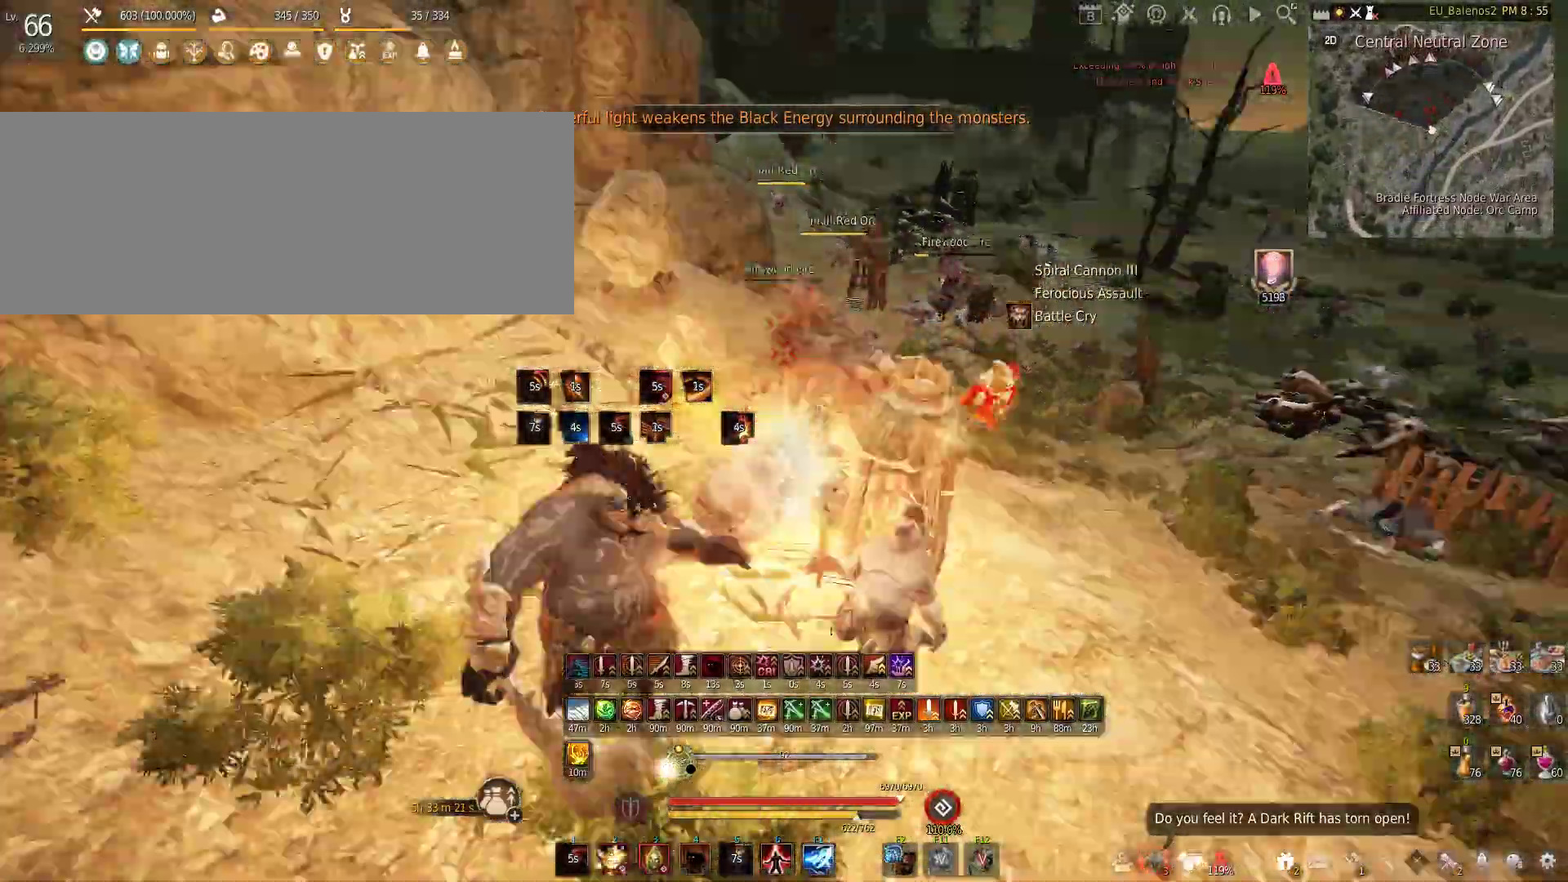
{"keys": ["w"], "mouse": [], "events": [[33, "w", "down"], [100, "shift", "down"], [267, "shift", "up"]]}
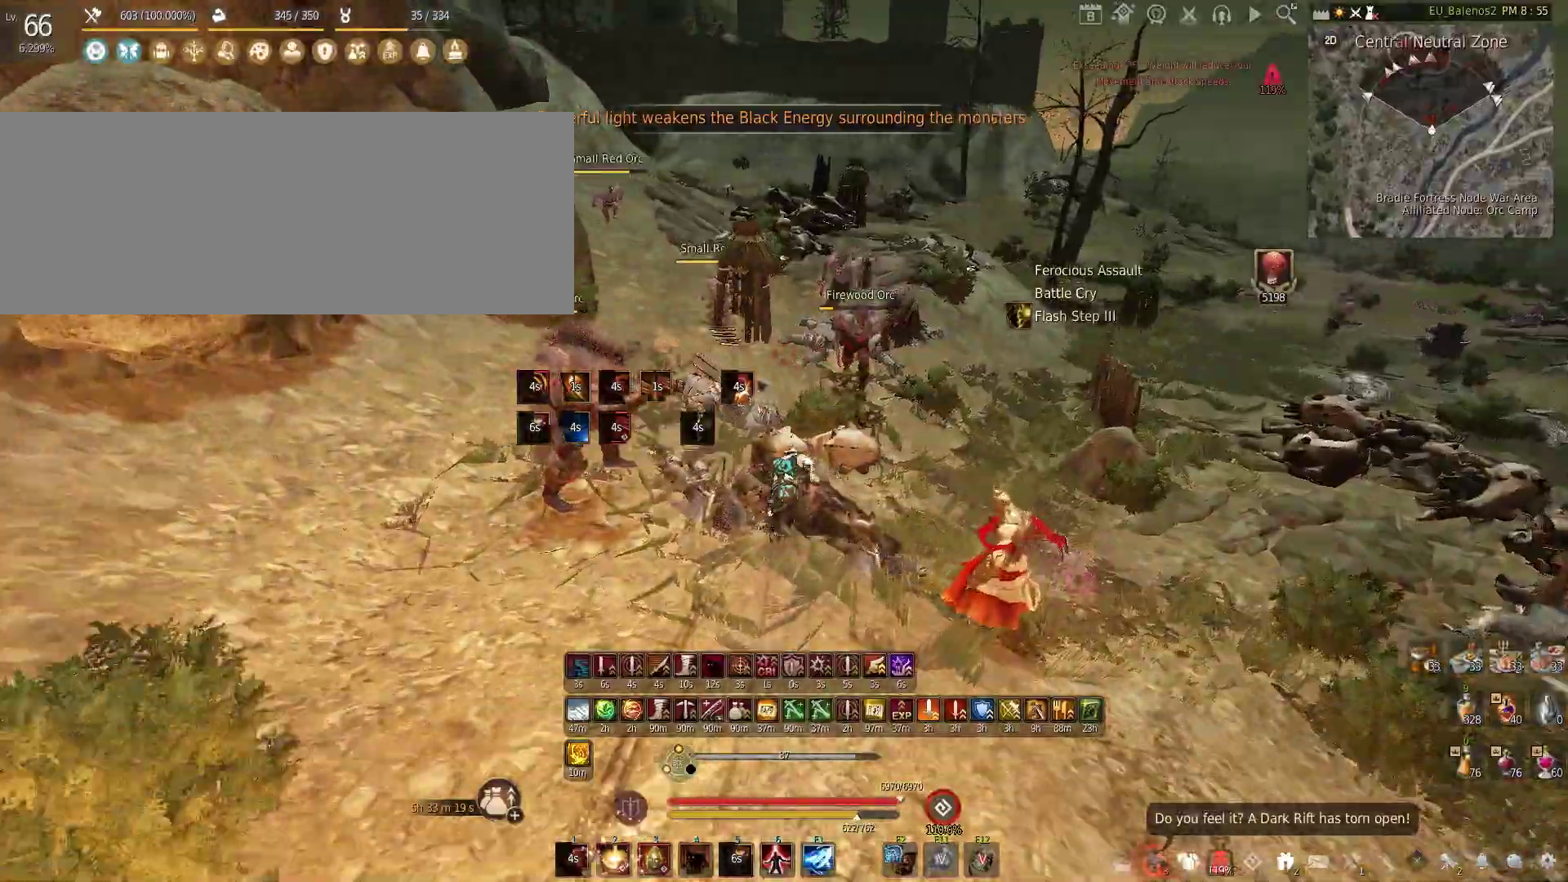
{"keys": [], "mouse": [], "events": [[433, "w", "up"]]}
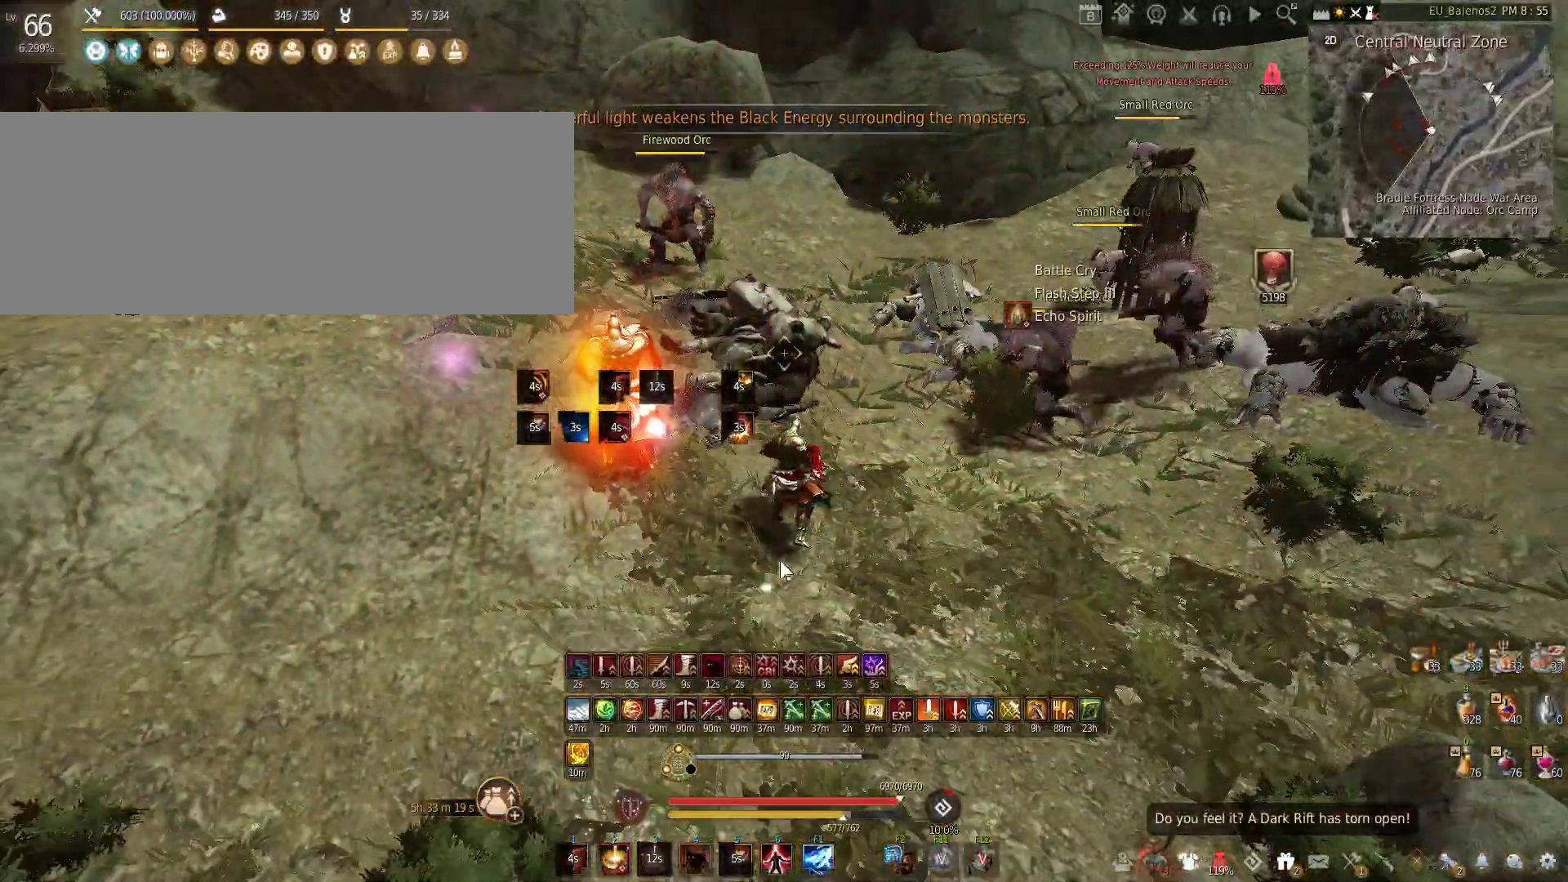
{"keys": [], "mouse": [], "events": []}
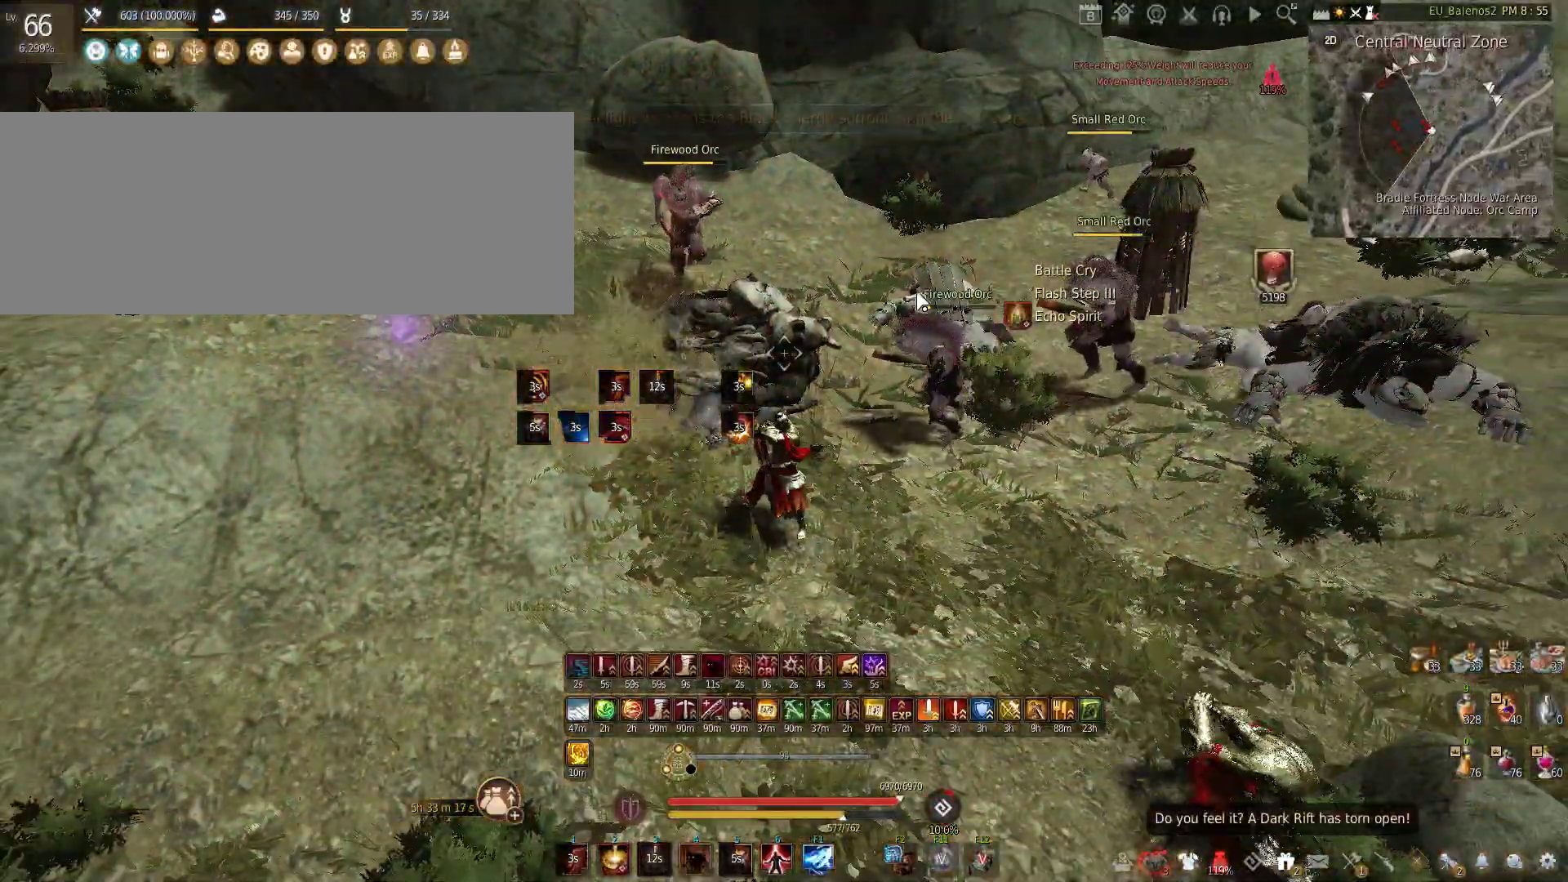
{"keys": [], "mouse": ["left"], "events": [[117, "mouse_left", "down"]]}
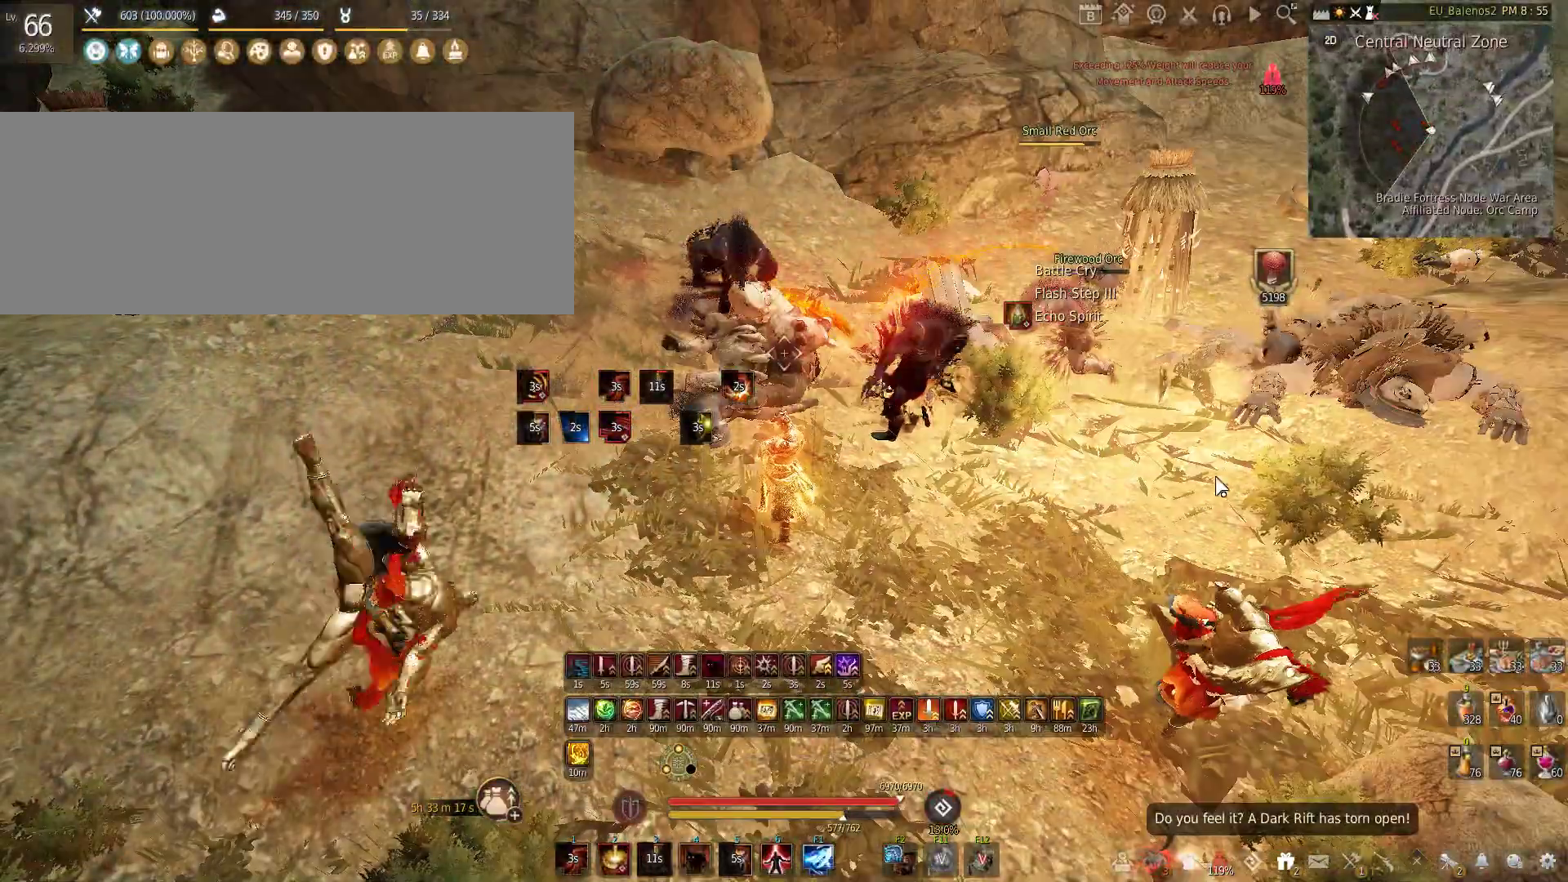
{"keys": [], "mouse": ["left"], "events": []}
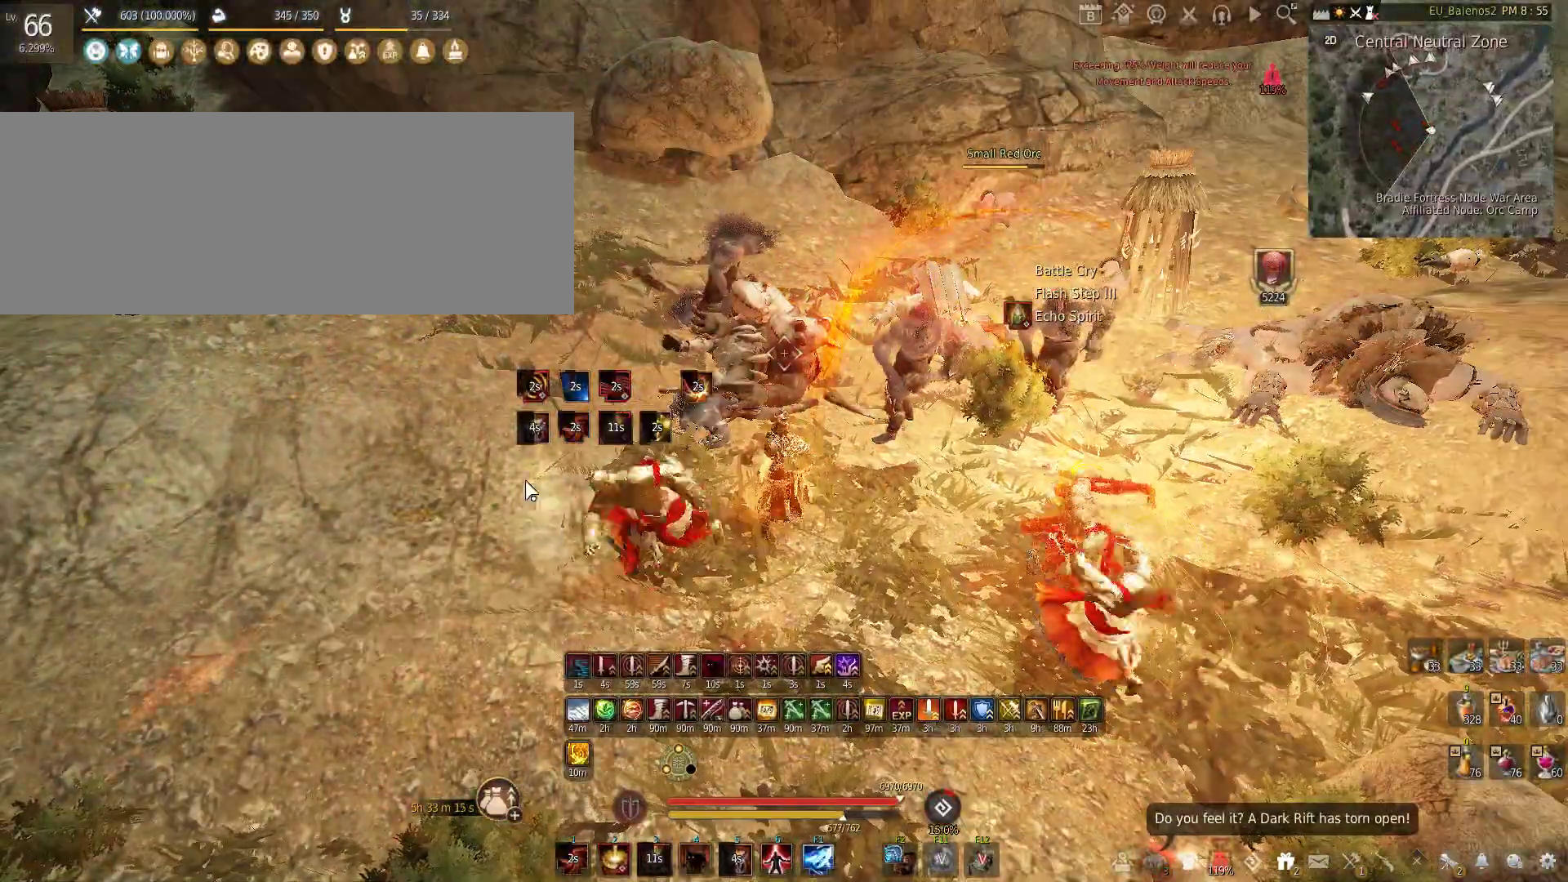
{"keys": [], "mouse": [], "events": [[150, "mouse_left", "up"], [350, "mouse_left", "down"], [433, "mouse_left", "up"]]}
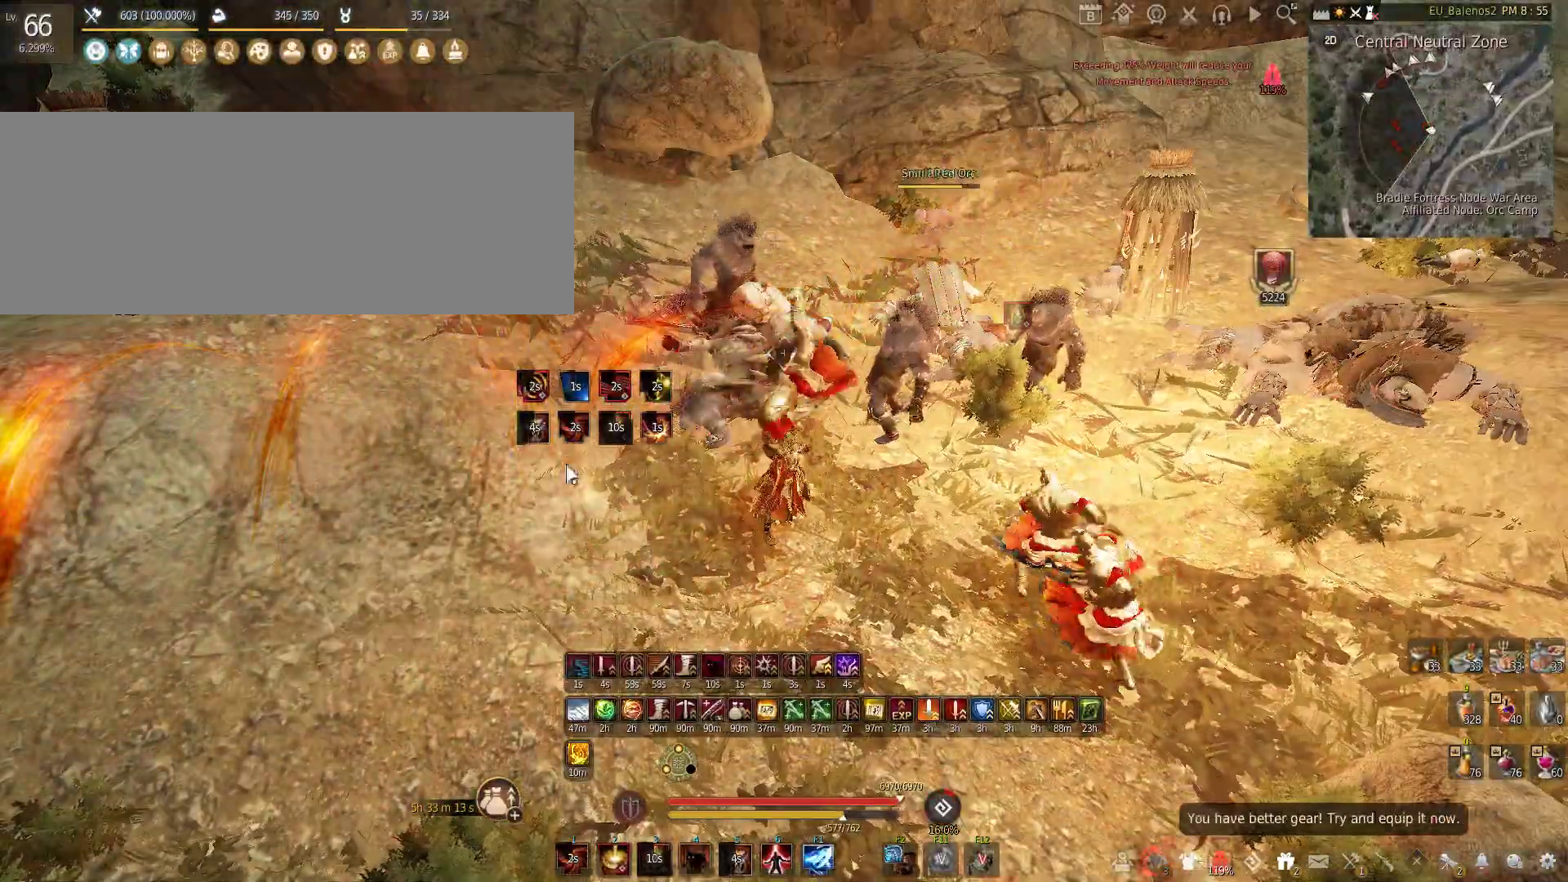
{"keys": [], "mouse": [], "events": [[83, "mouse_left", "down"], [167, "mouse_left", "up"], [283, "mouse_left", "down"], [400, "mouse_left", "up"]]}
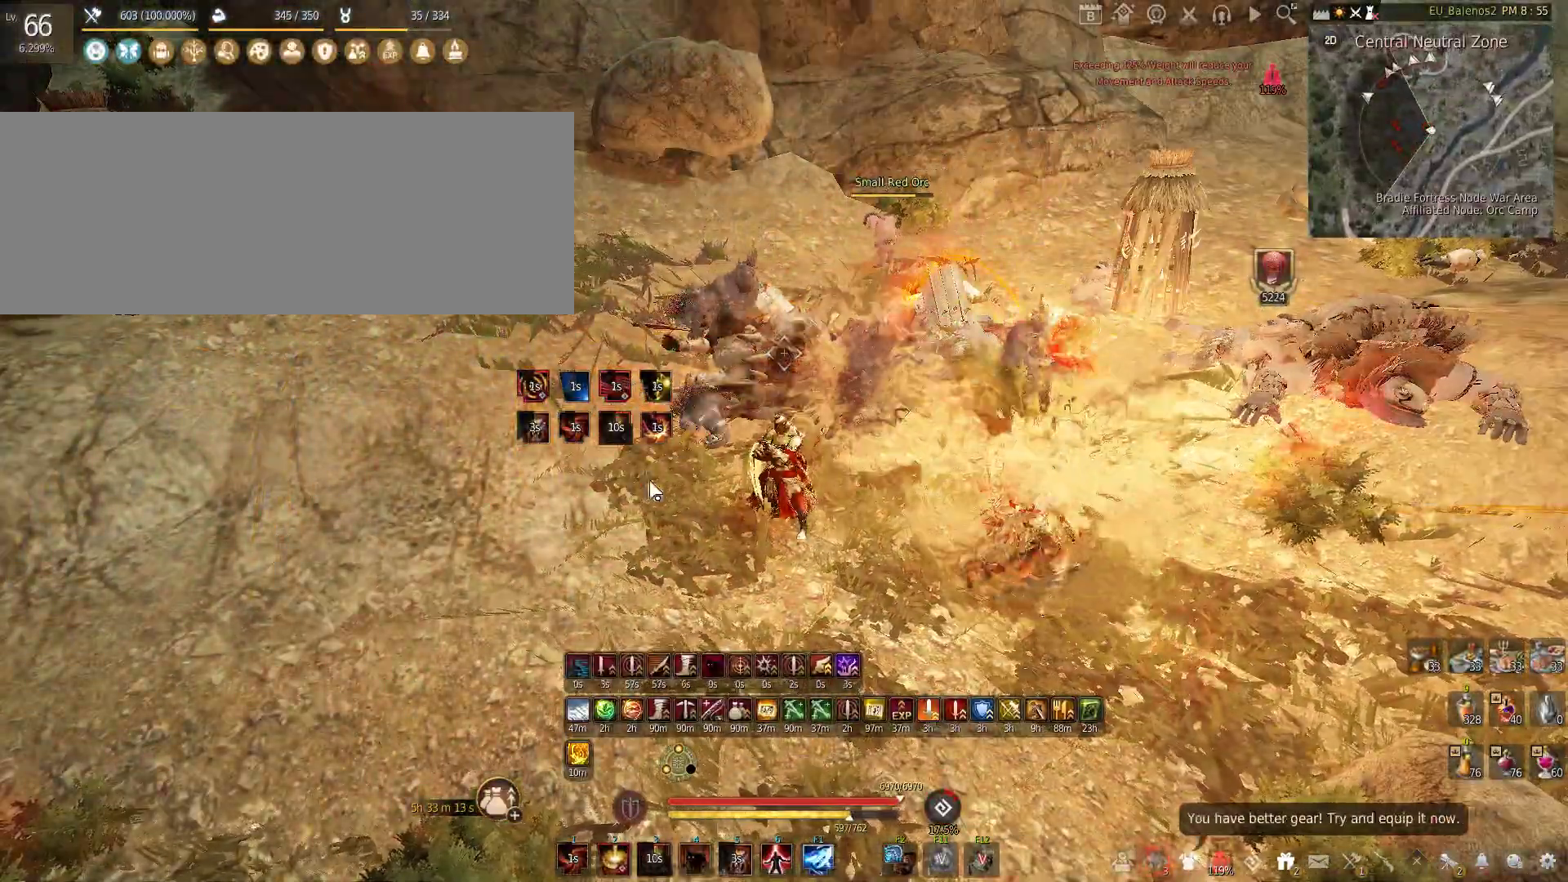
{"keys": ["w"], "mouse": [], "events": [[433, "w", "down"]]}
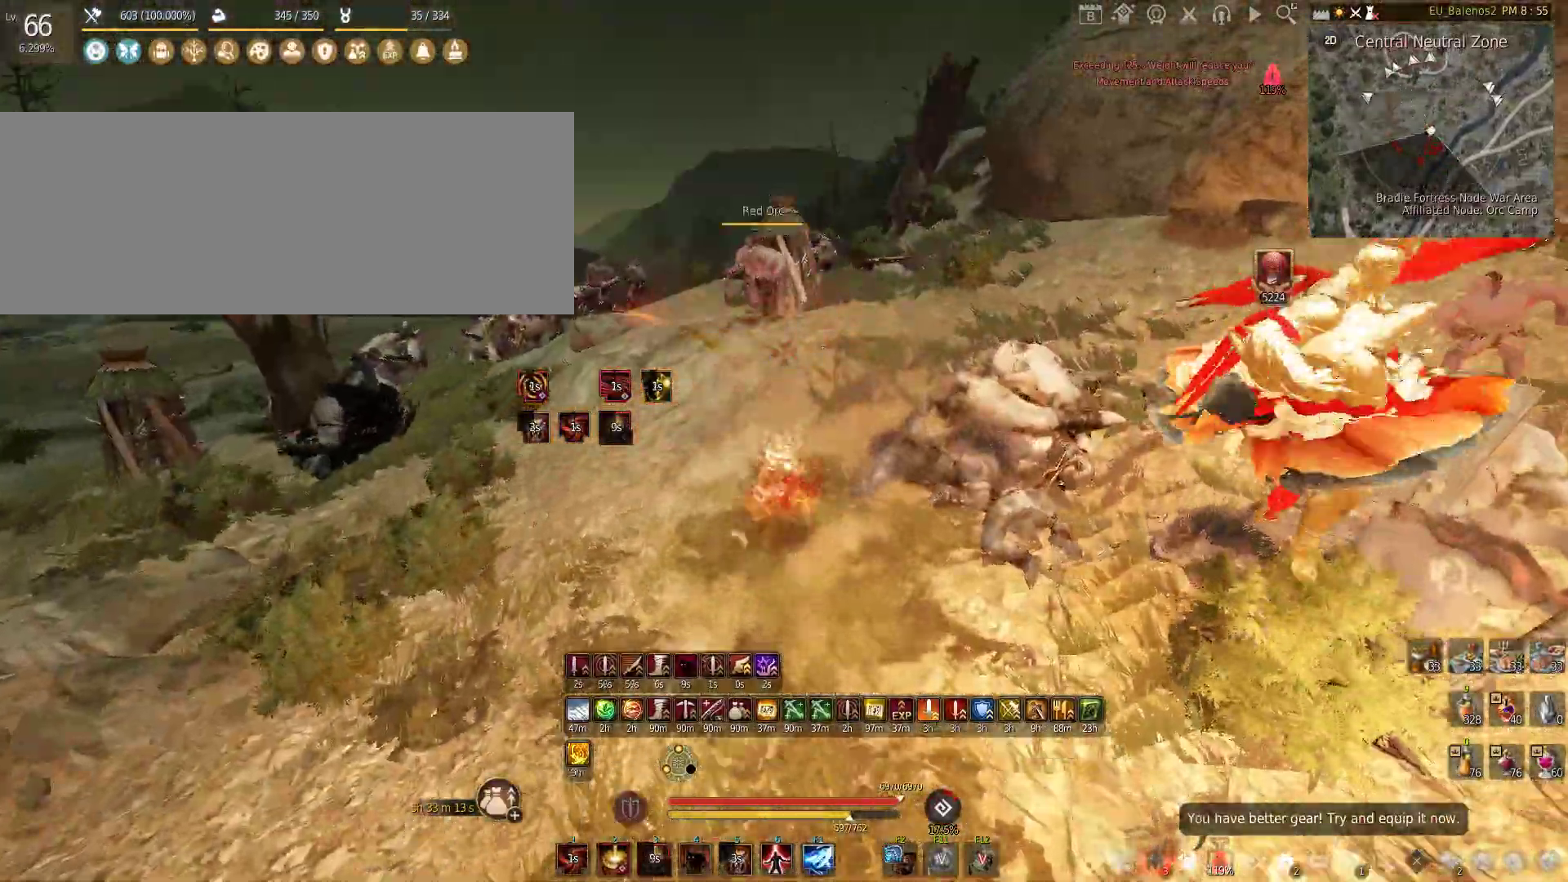
{"keys": ["shift"], "mouse": ["left"], "events": [[67, "shift", "down"], [250, "w", "up"], [317, "mouse_left", "down"]]}
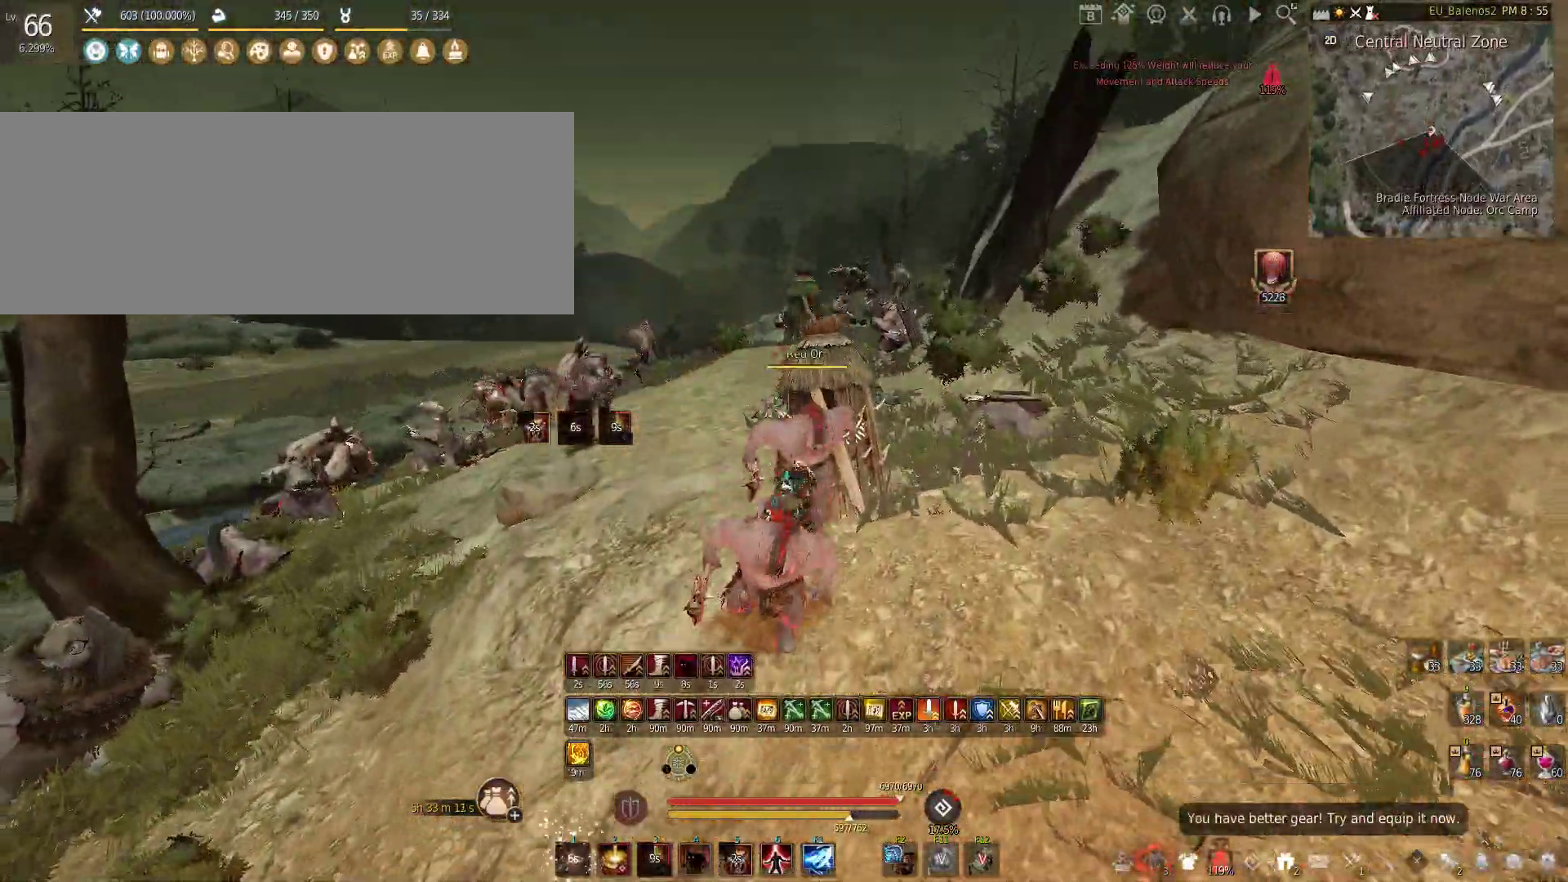
{"keys": [], "mouse": ["left"], "events": [[133, "shift", "up"], [150, "mouse_left", "up"], [233, "mouse_left", "down"]]}
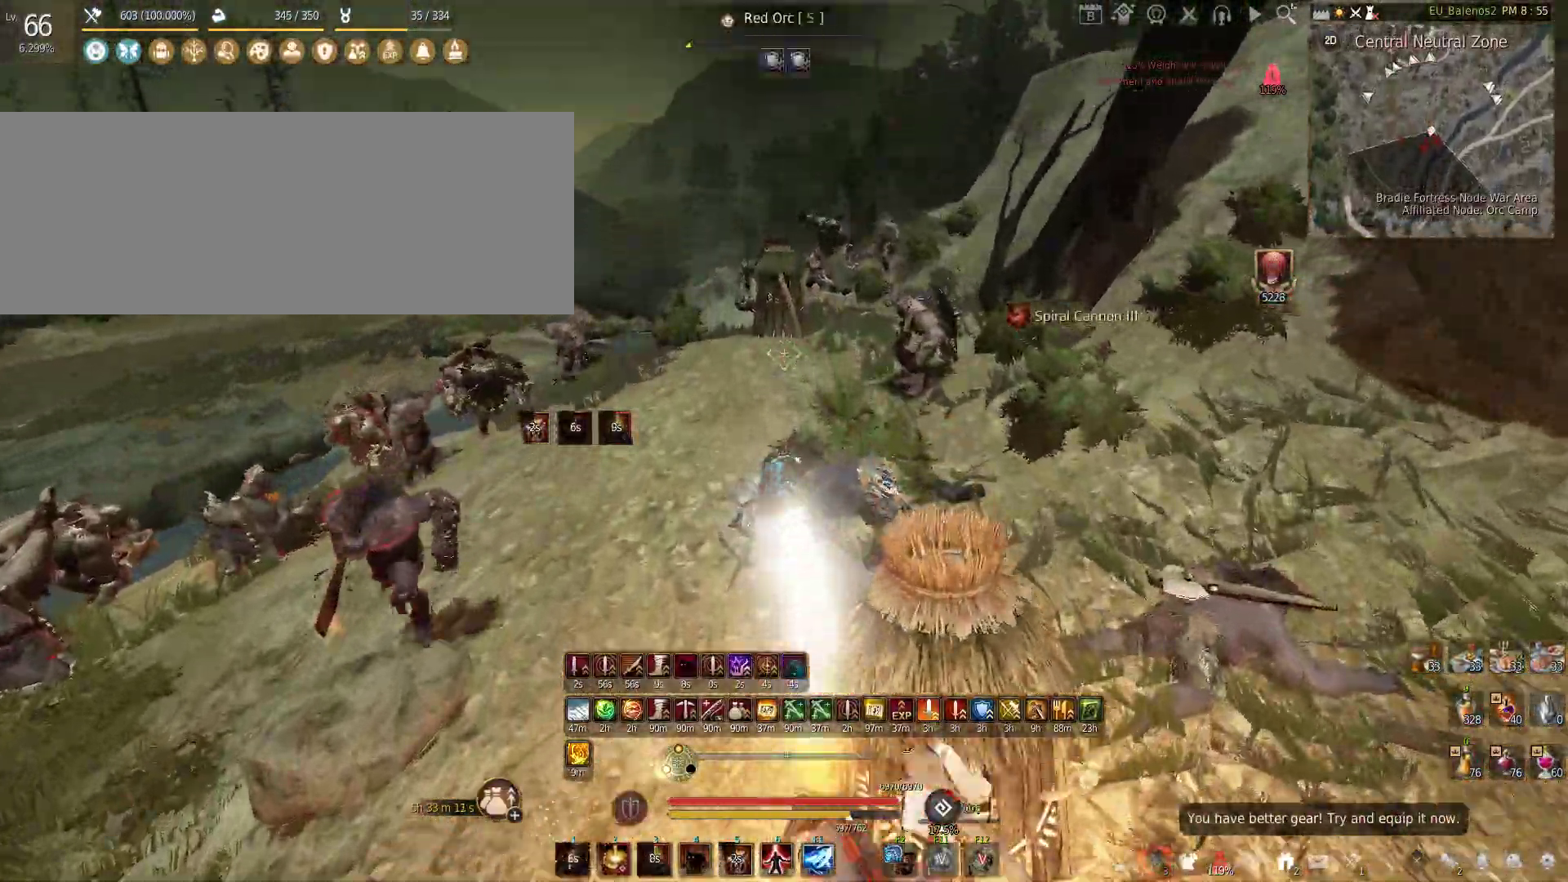
{"keys": ["f", "shift"], "mouse": [], "events": [[83, "mouse_left", "up"], [150, "mouse_right", "down"], [383, "mouse_right", "up"], [417, "shift", "down"], [450, "f", "down"]]}
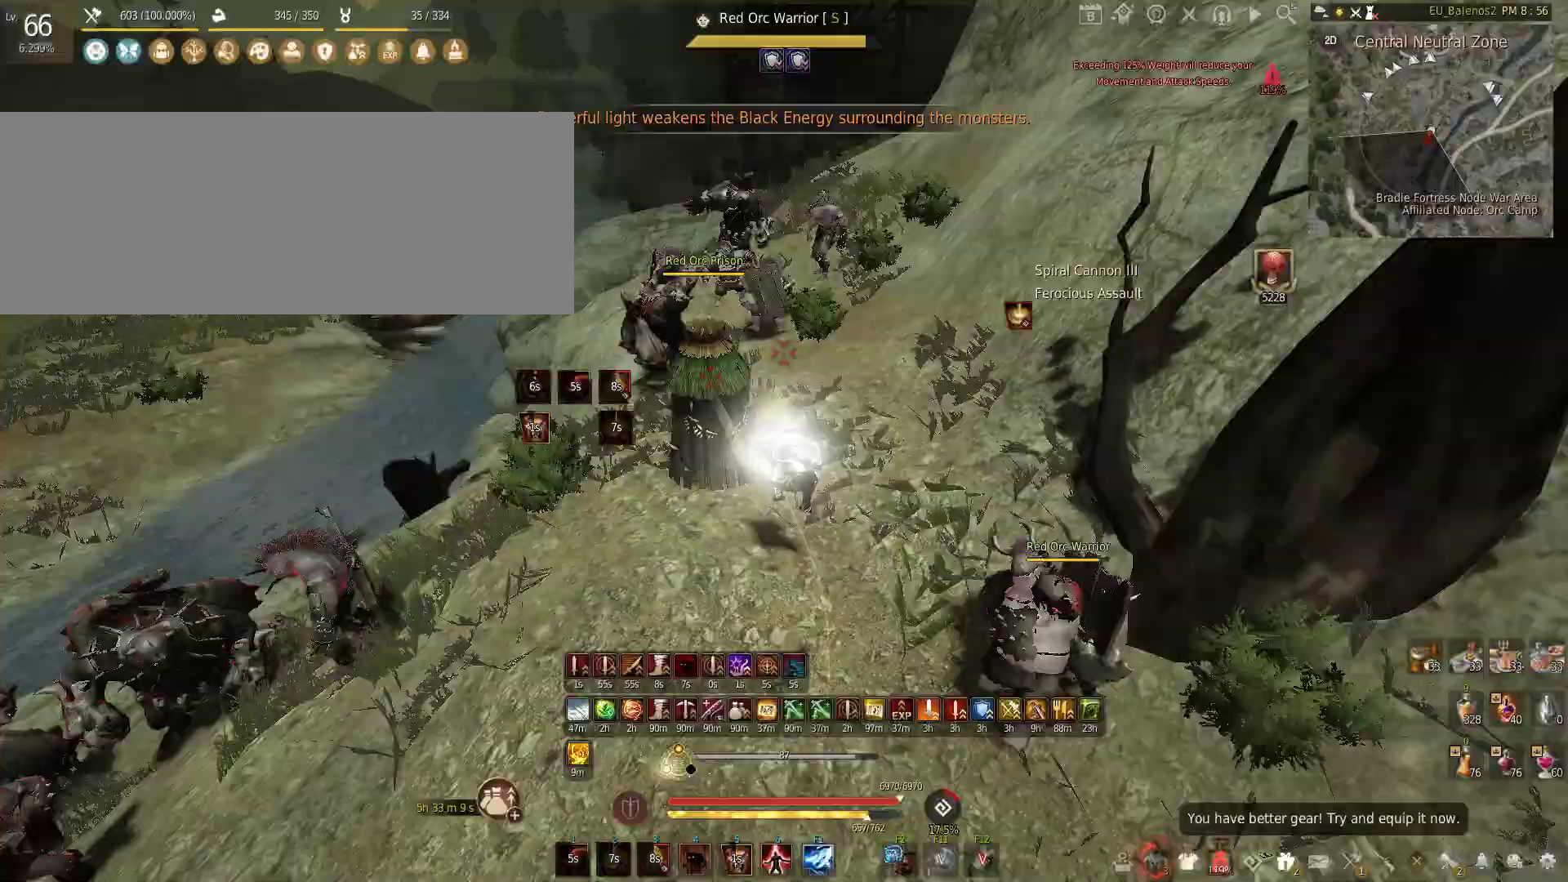
{"keys": ["f"], "mouse": [], "events": [[367, "shift", "up"]]}
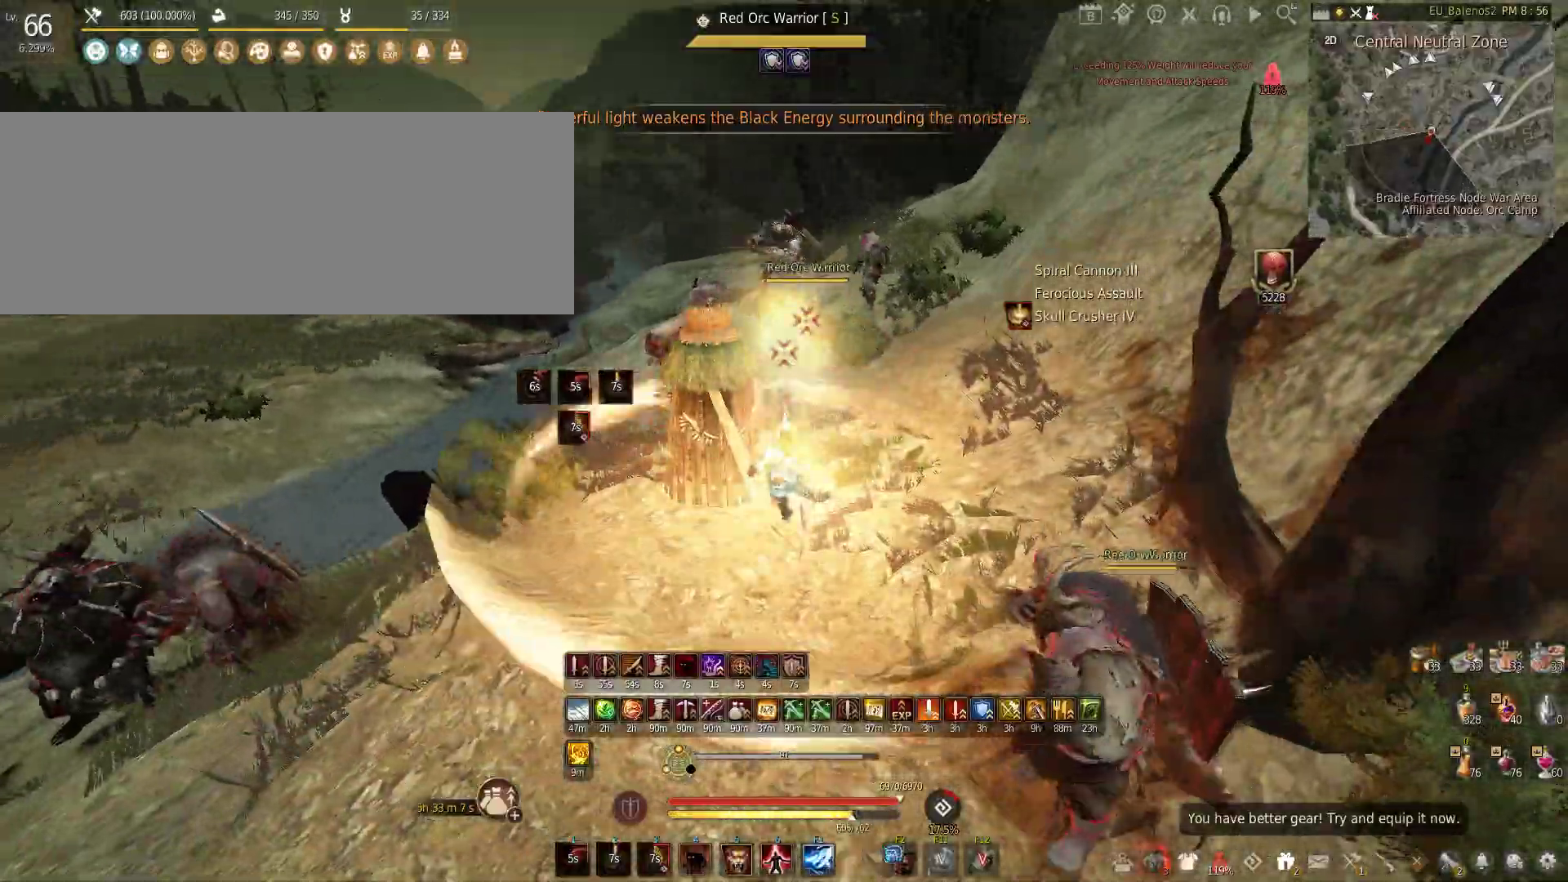
{"keys": ["w"], "mouse": [], "events": [[150, "f", "up"], [233, "w", "down"], [267, "shift", "down"], [500, "shift", "up"]]}
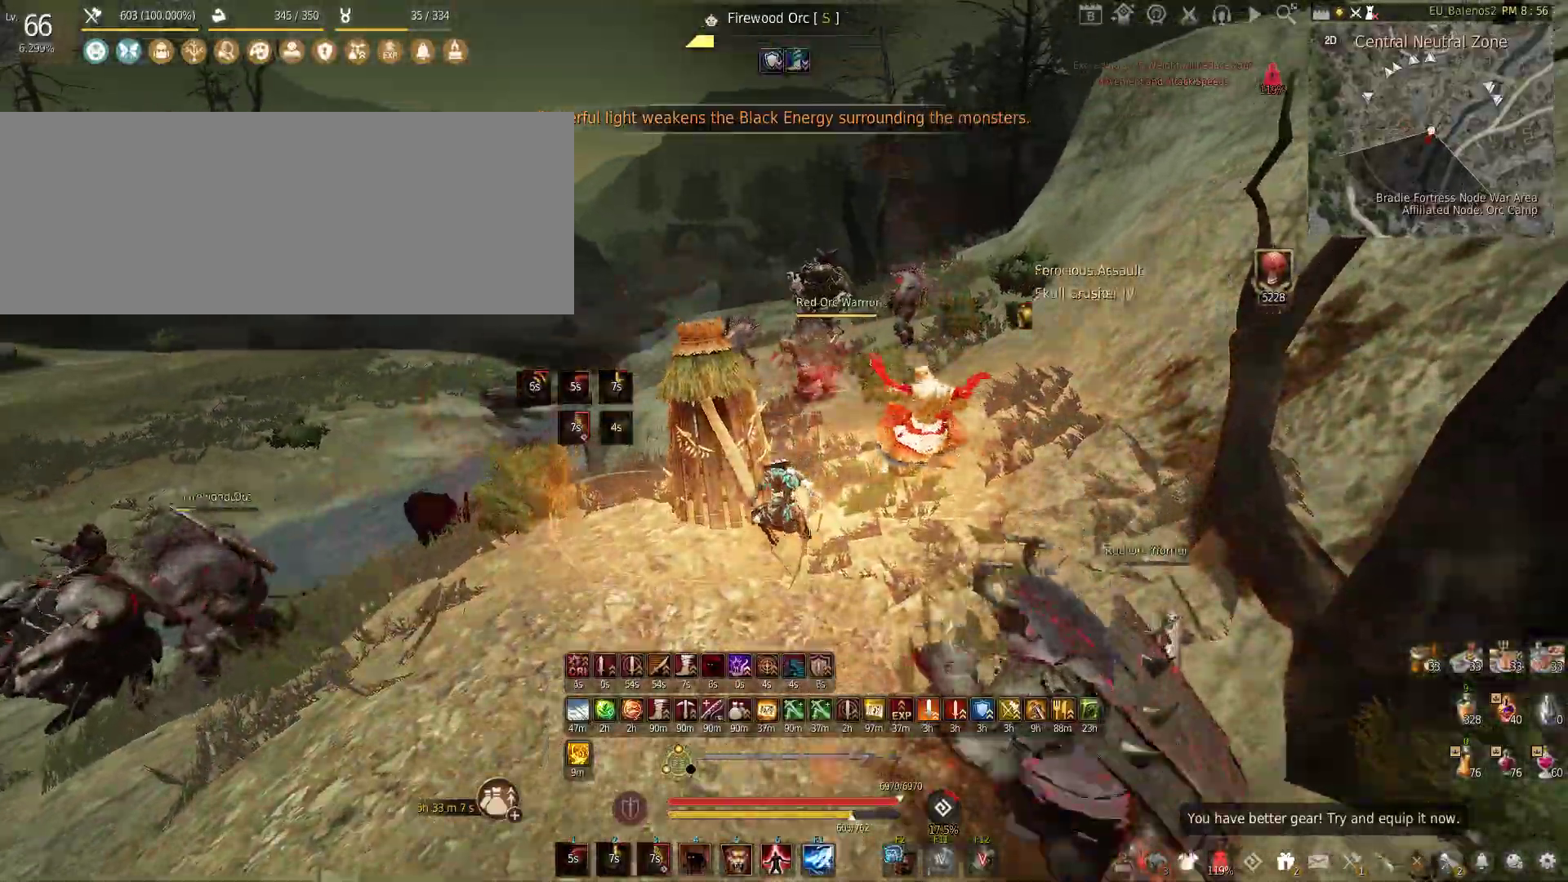
{"keys": ["f", "w"], "mouse": [], "events": [[200, "f", "down"]]}
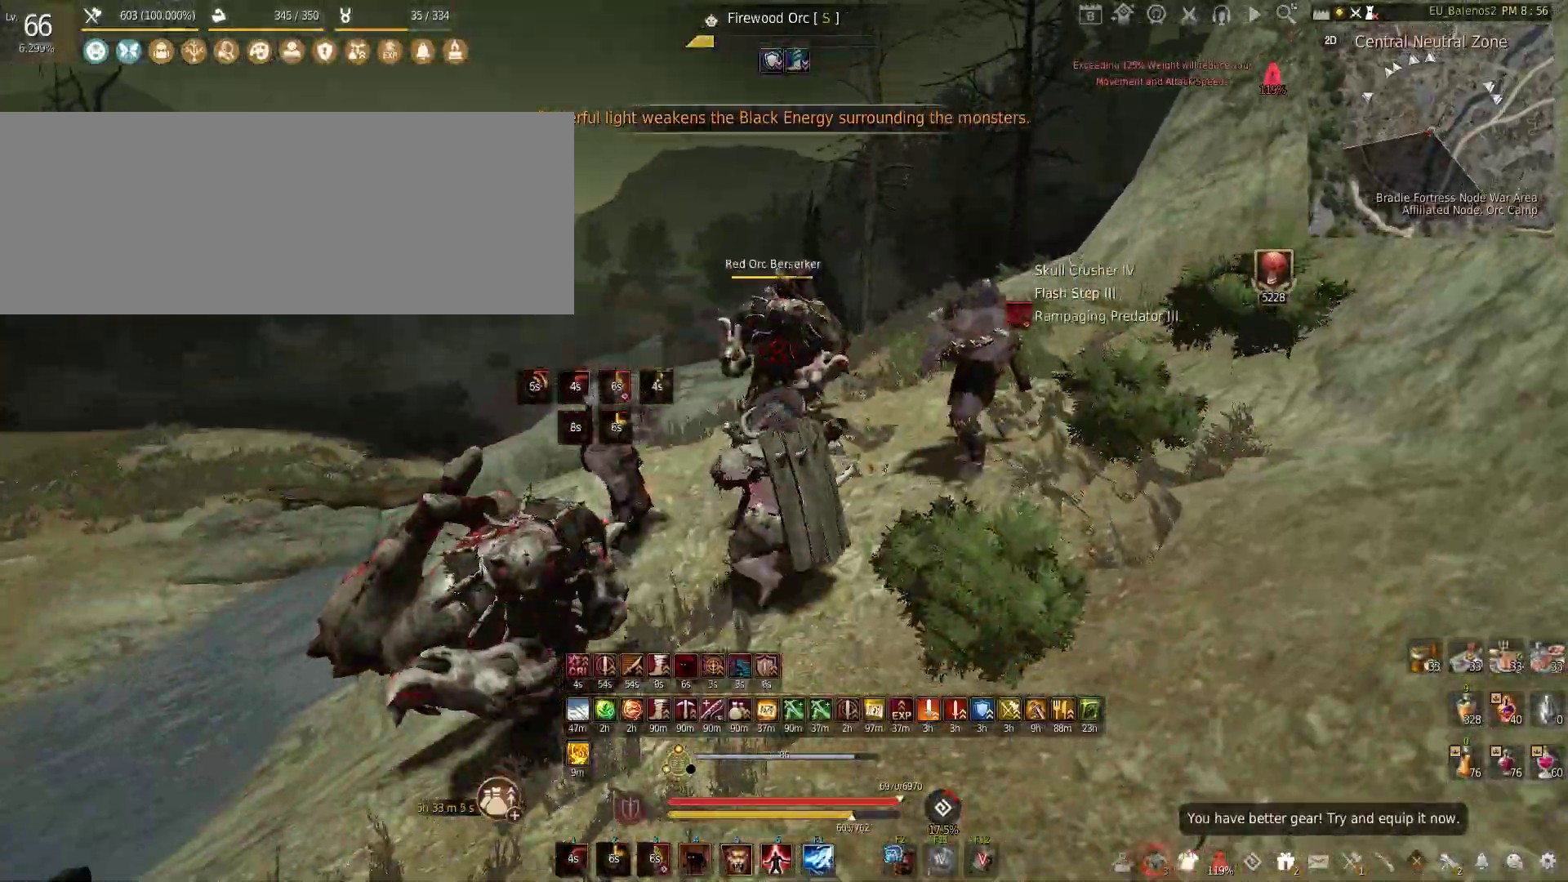
{"keys": [], "mouse": ["left"], "events": [[33, "f", "up"], [50, "mouse_left", "down"], [100, "w", "up"]]}
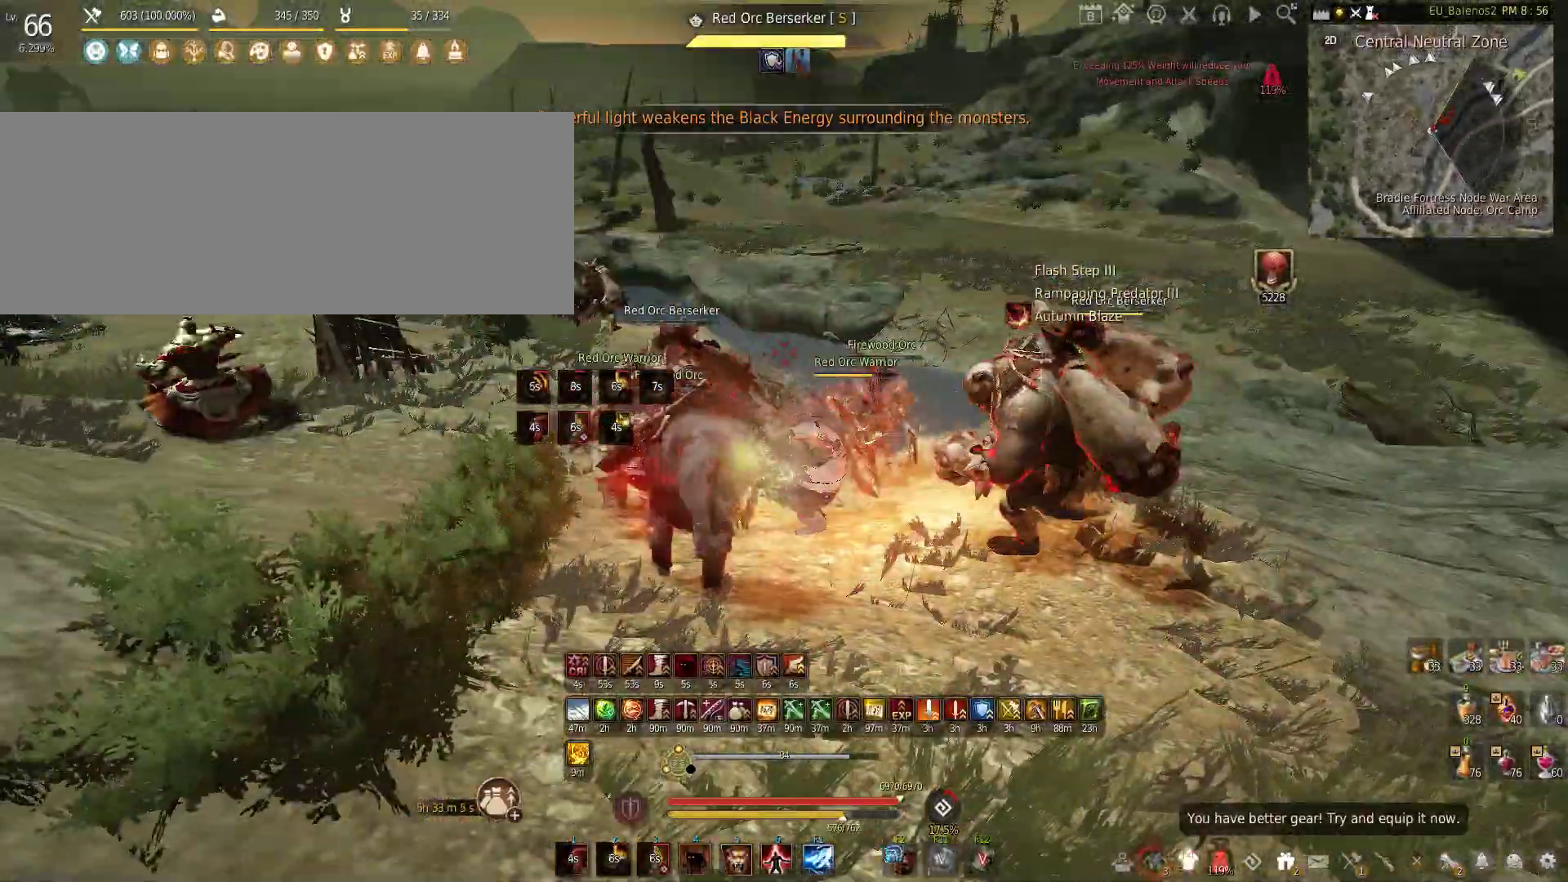
{"keys": ["w"], "mouse": [], "events": [[250, "mouse_left", "up"], [383, "w", "down"]]}
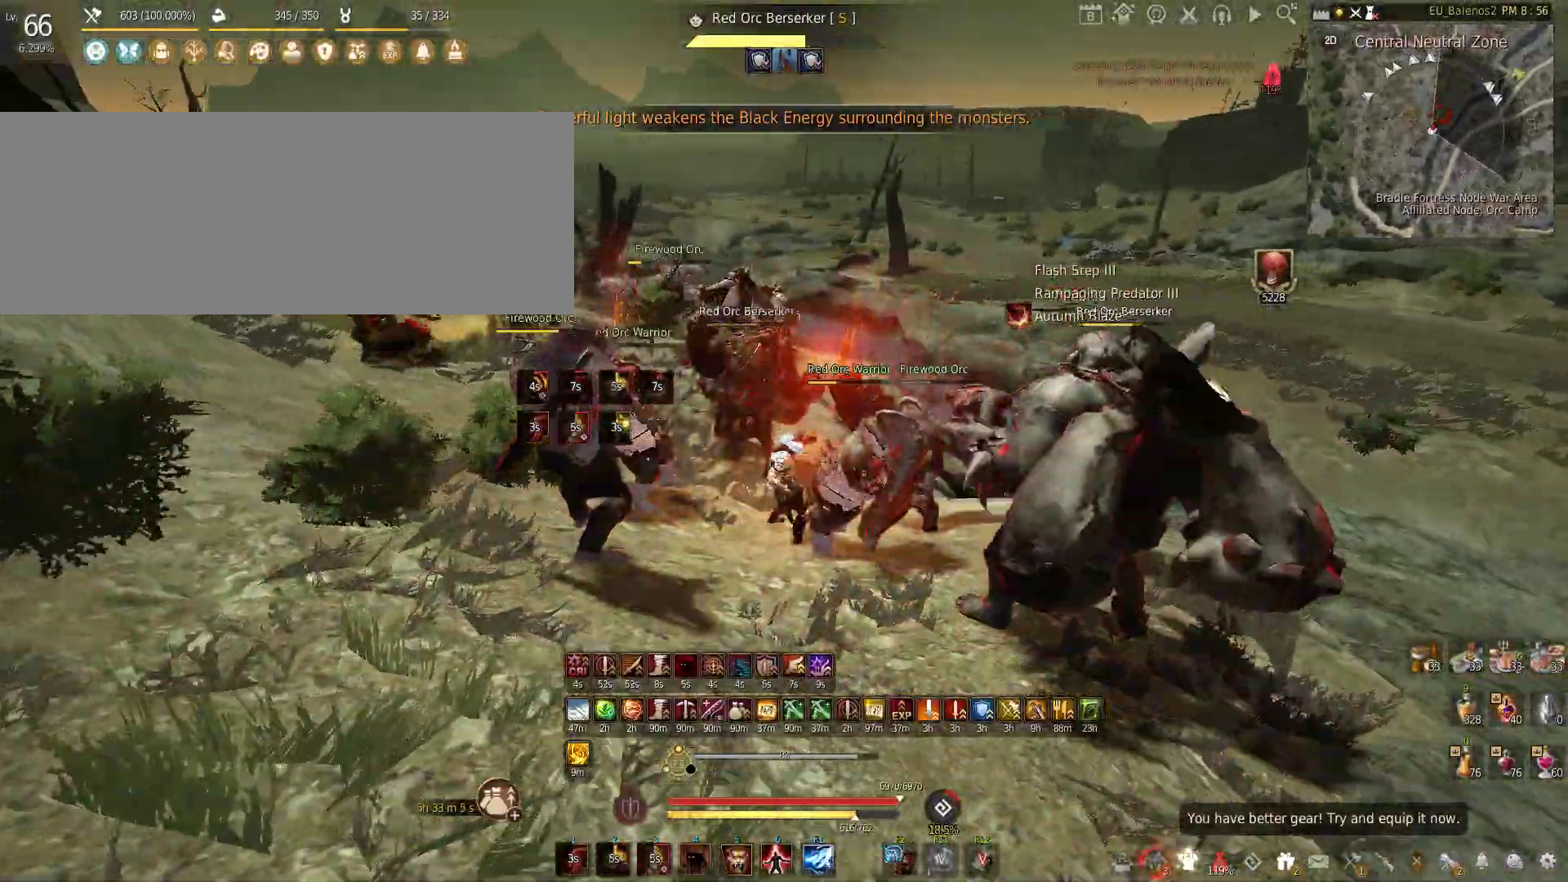
{"keys": ["w"], "mouse": [], "events": []}
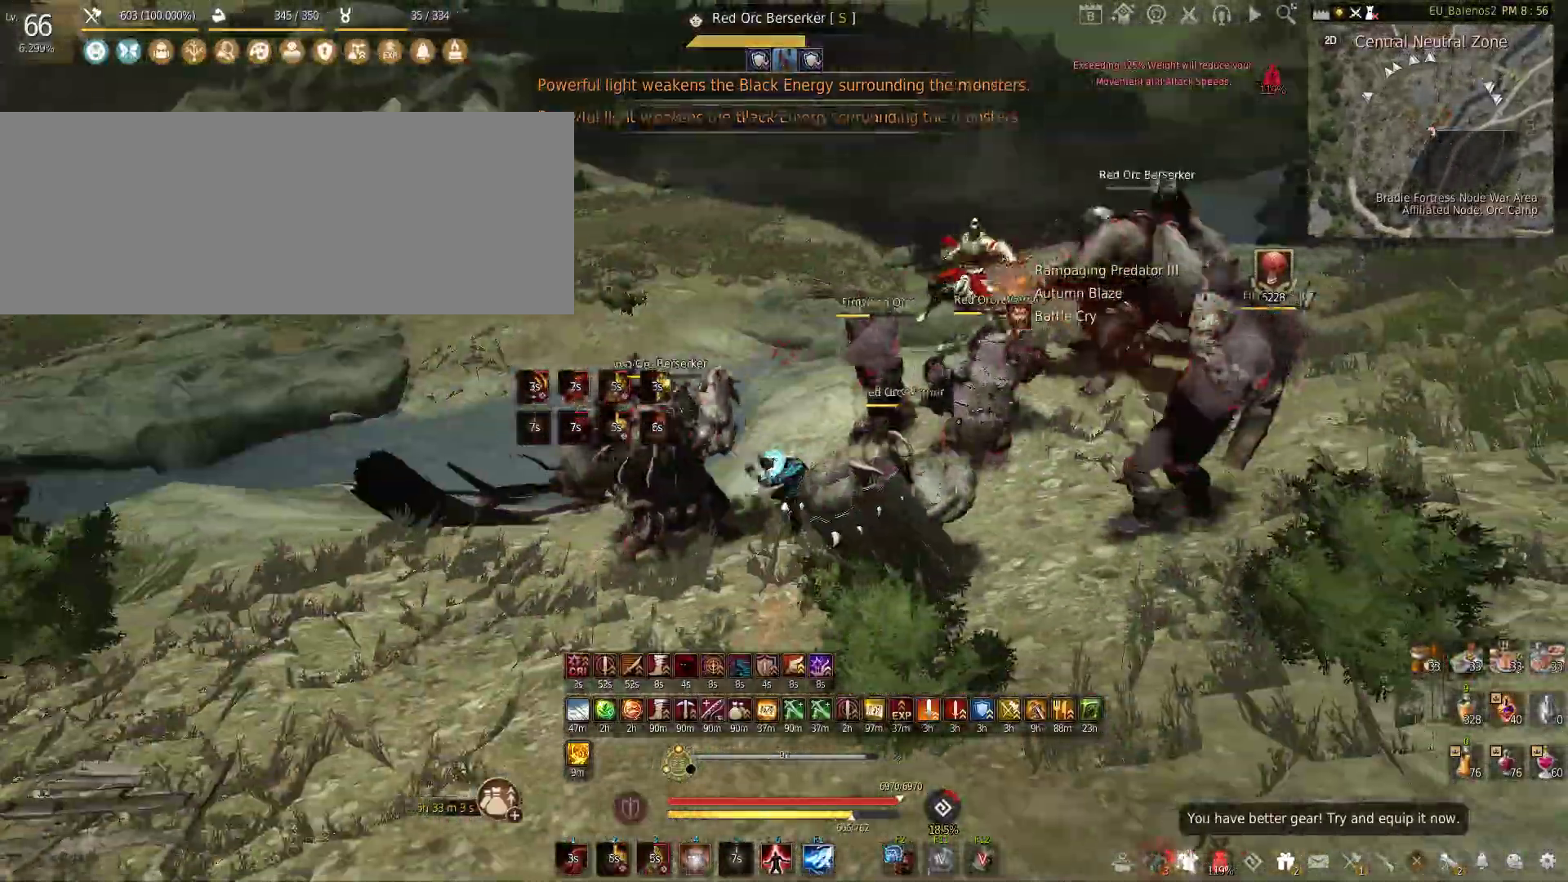
{"keys": ["w"], "mouse": [], "events": []}
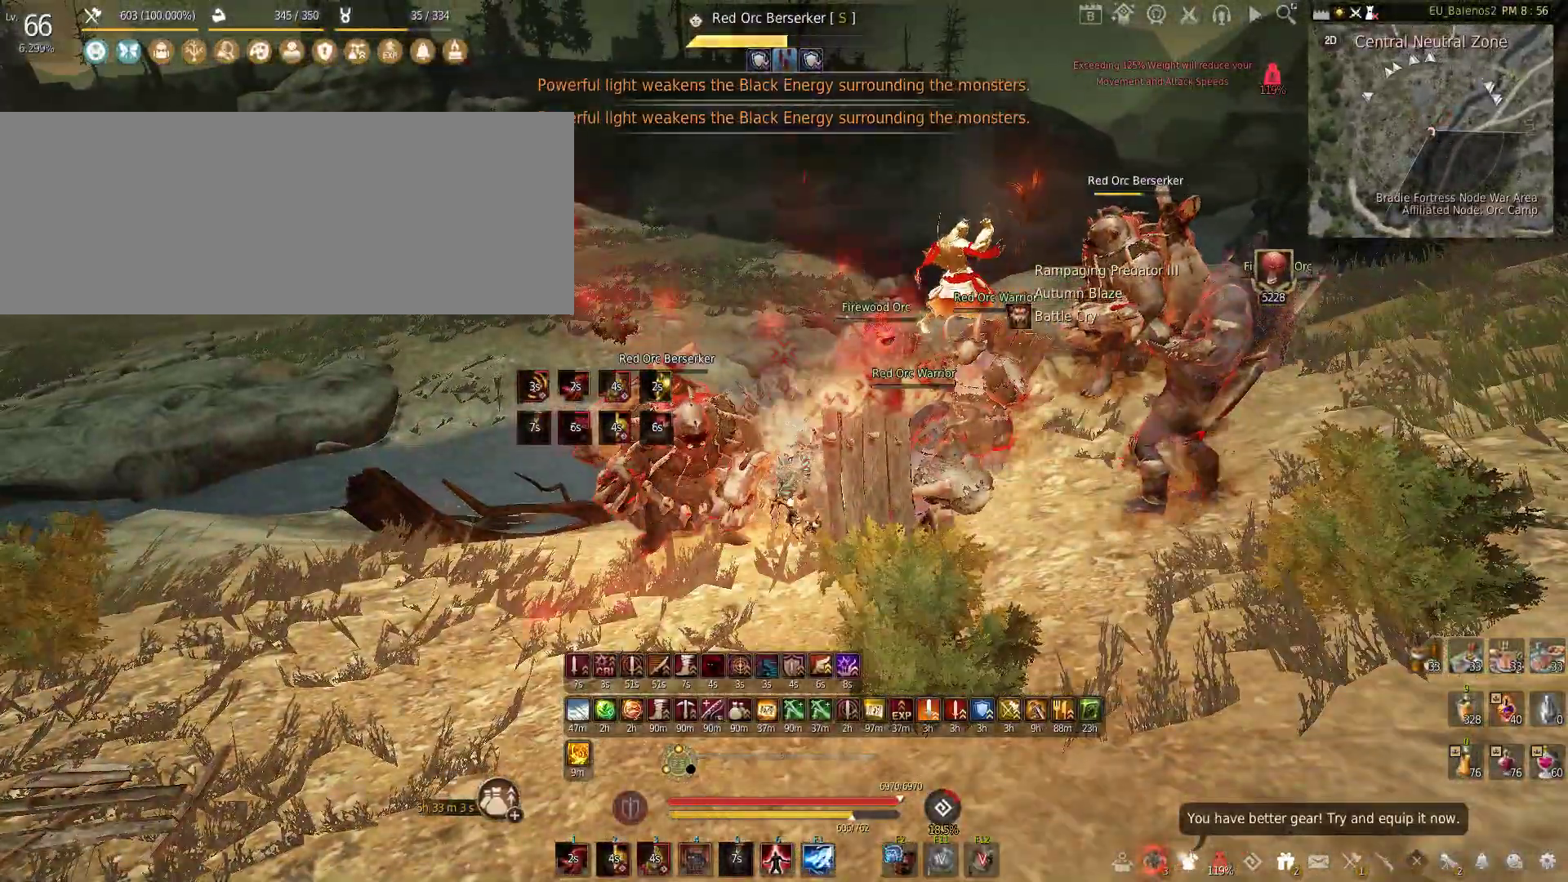
{"keys": ["w"], "mouse": [], "events": []}
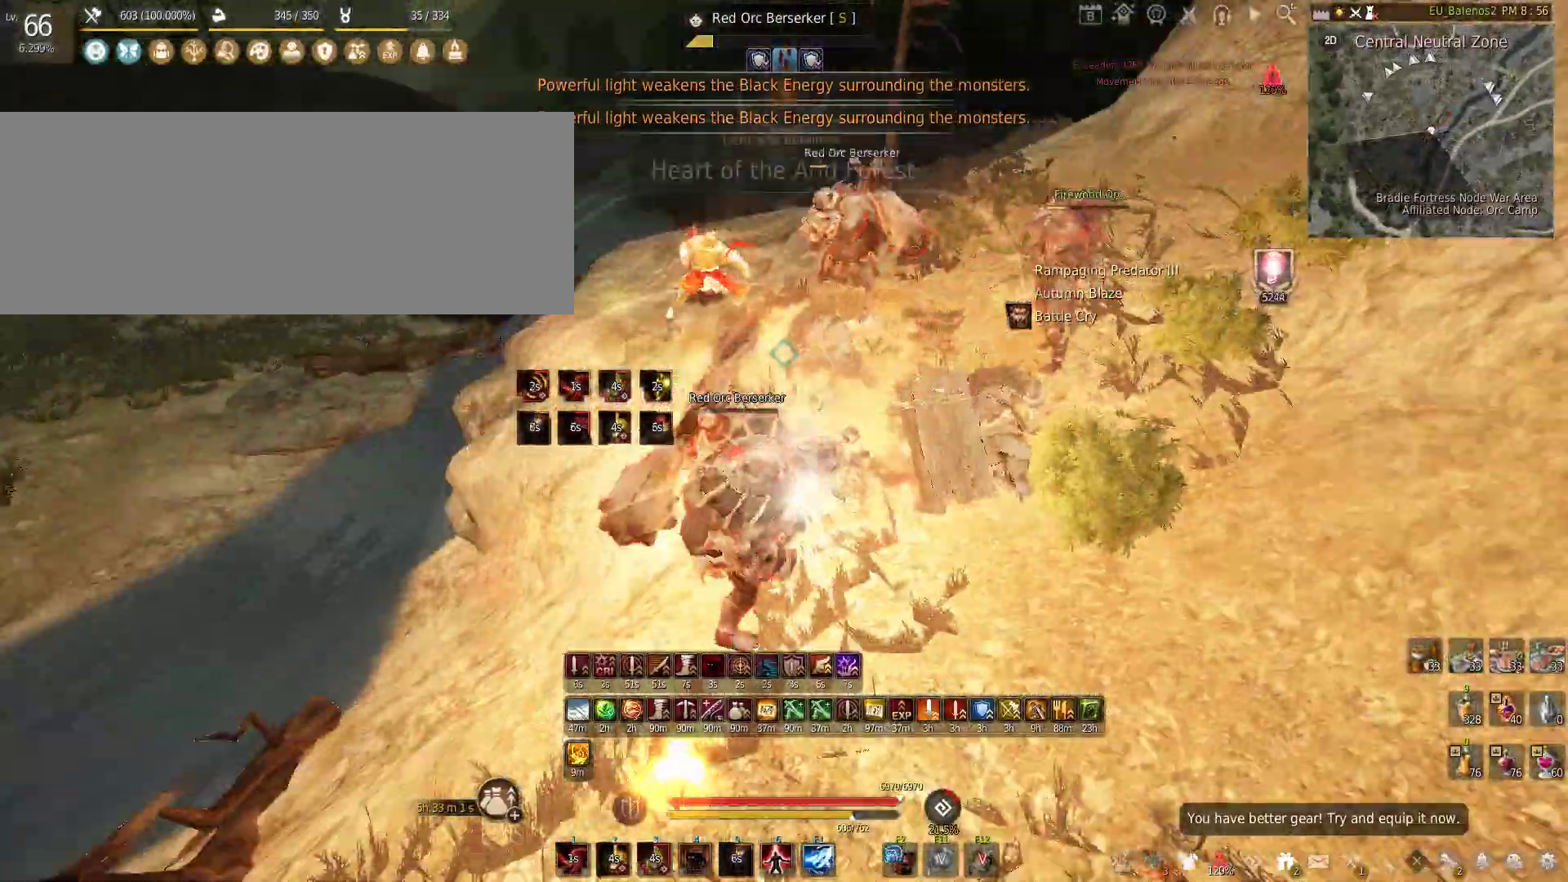
{"keys": ["s"], "mouse": [], "events": [[333, "w", "up"], [433, "s", "down"]]}
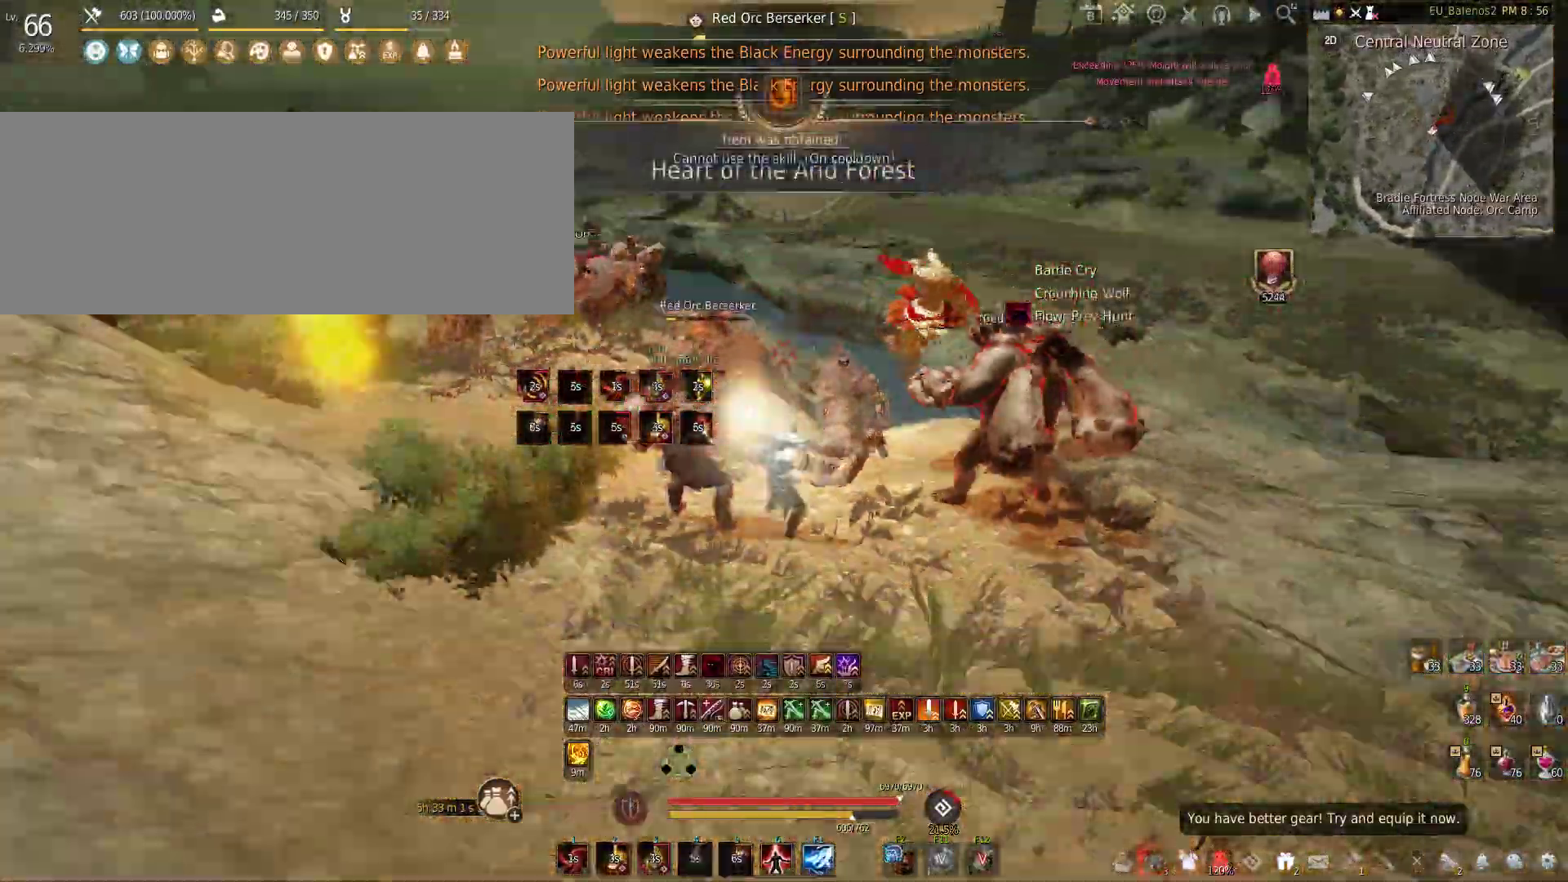
{"keys": ["s"], "mouse": ["left", "right"], "events": [[83, "mouse_left", "down"], [83, "mouse_right", "down"]]}
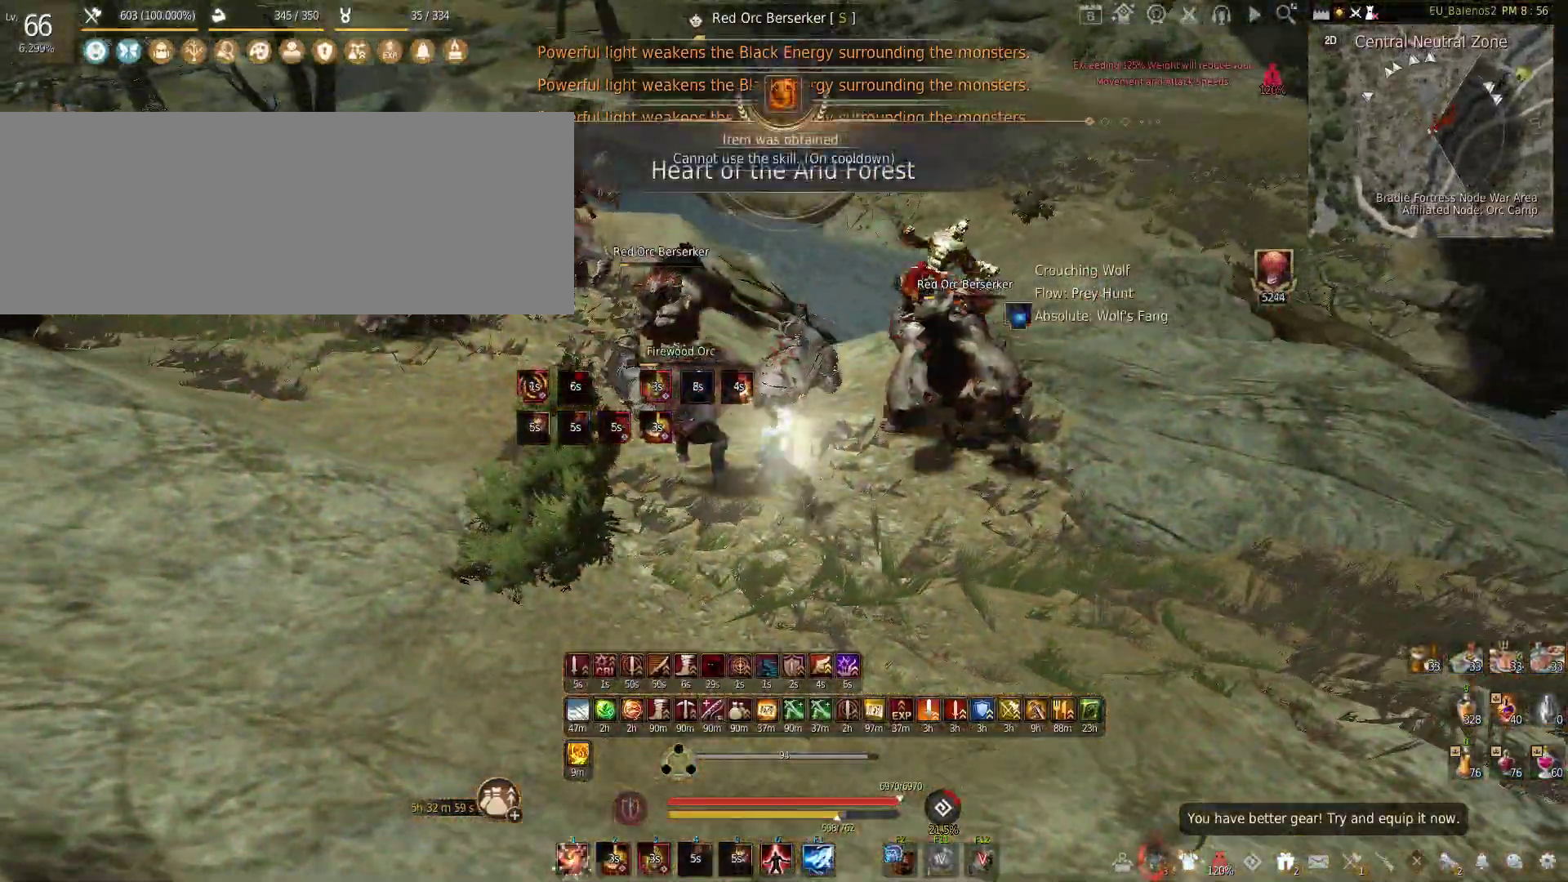
{"keys": [], "mouse": [], "events": [[100, "mouse_left", "up"], [100, "mouse_right", "up"], [183, "s", "up"]]}
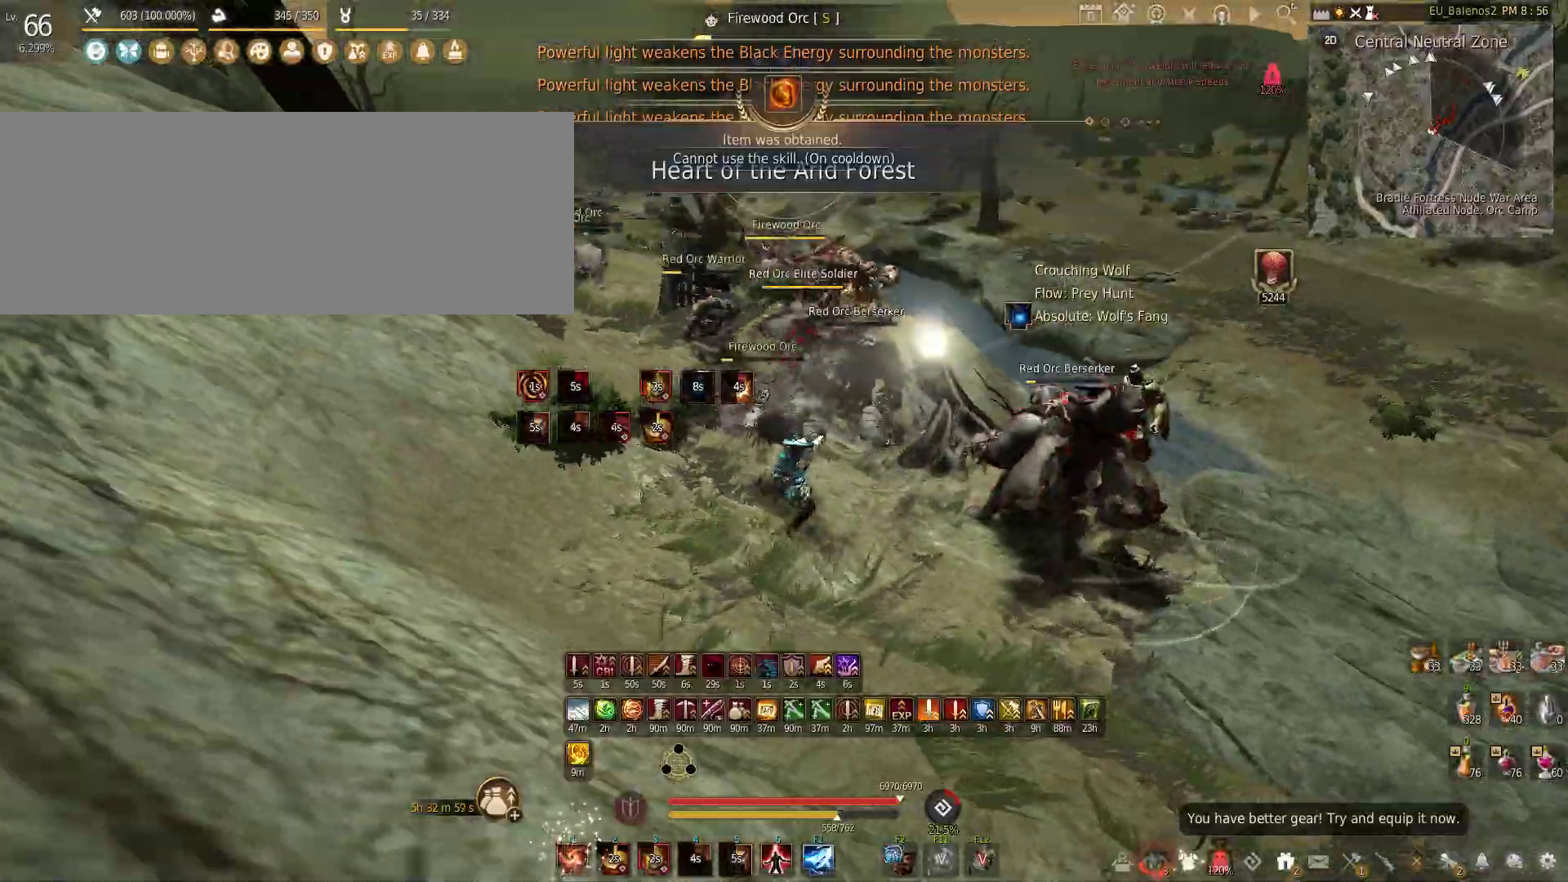
{"keys": [], "mouse": ["left"], "events": [[33, "mouse_left", "down"]]}
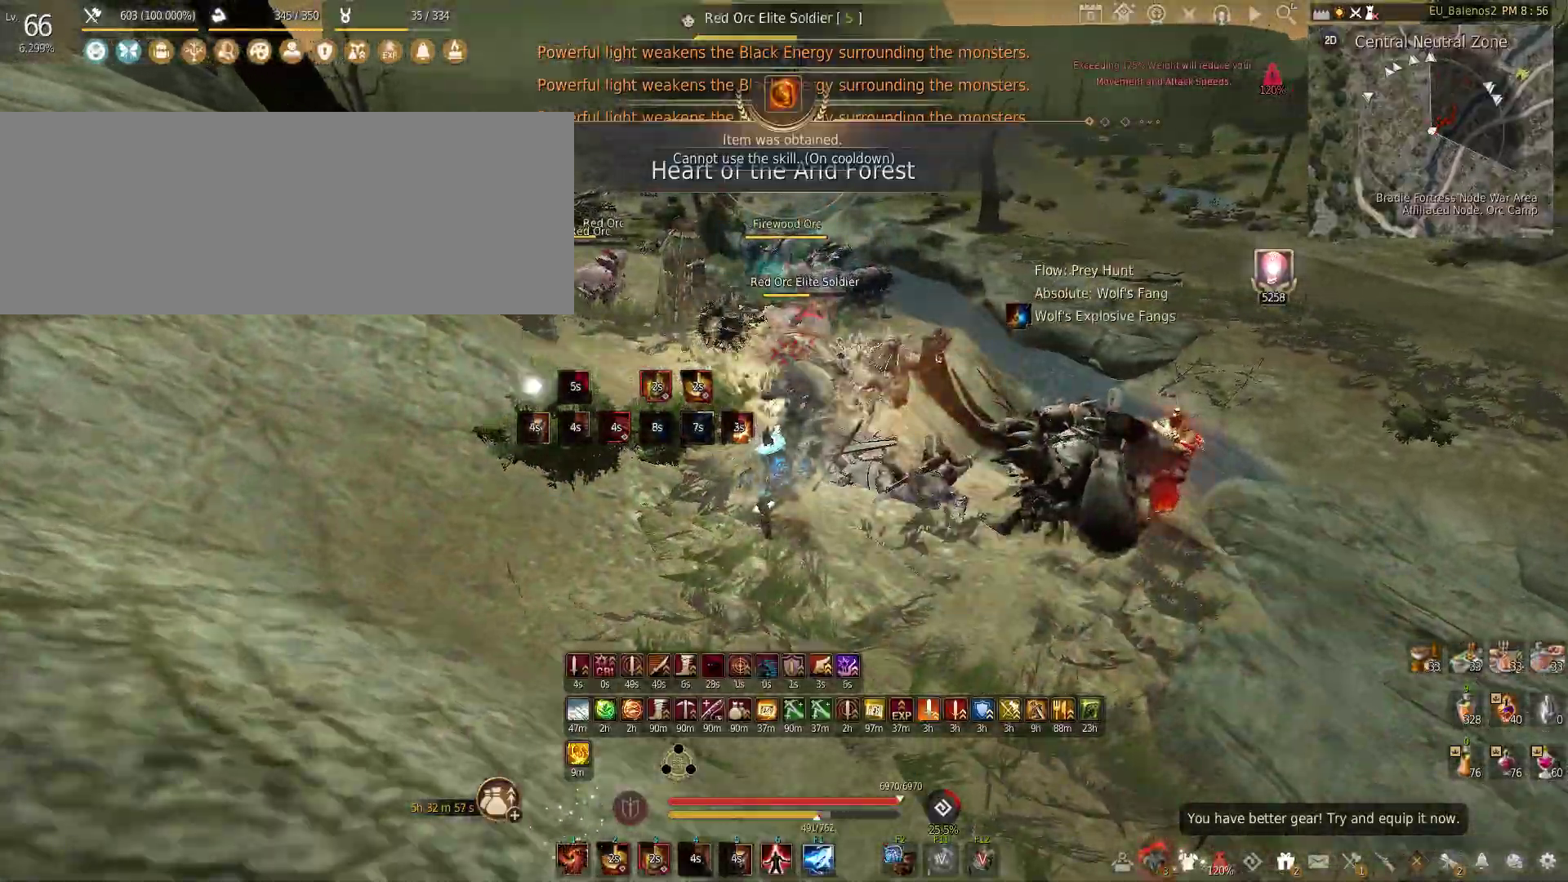
{"keys": ["shift"], "mouse": ["left"], "events": [[17, "mouse_left", "up"], [83, "c", "down"], [300, "c", "up"], [433, "mouse_left", "down"], [433, "shift", "down"]]}
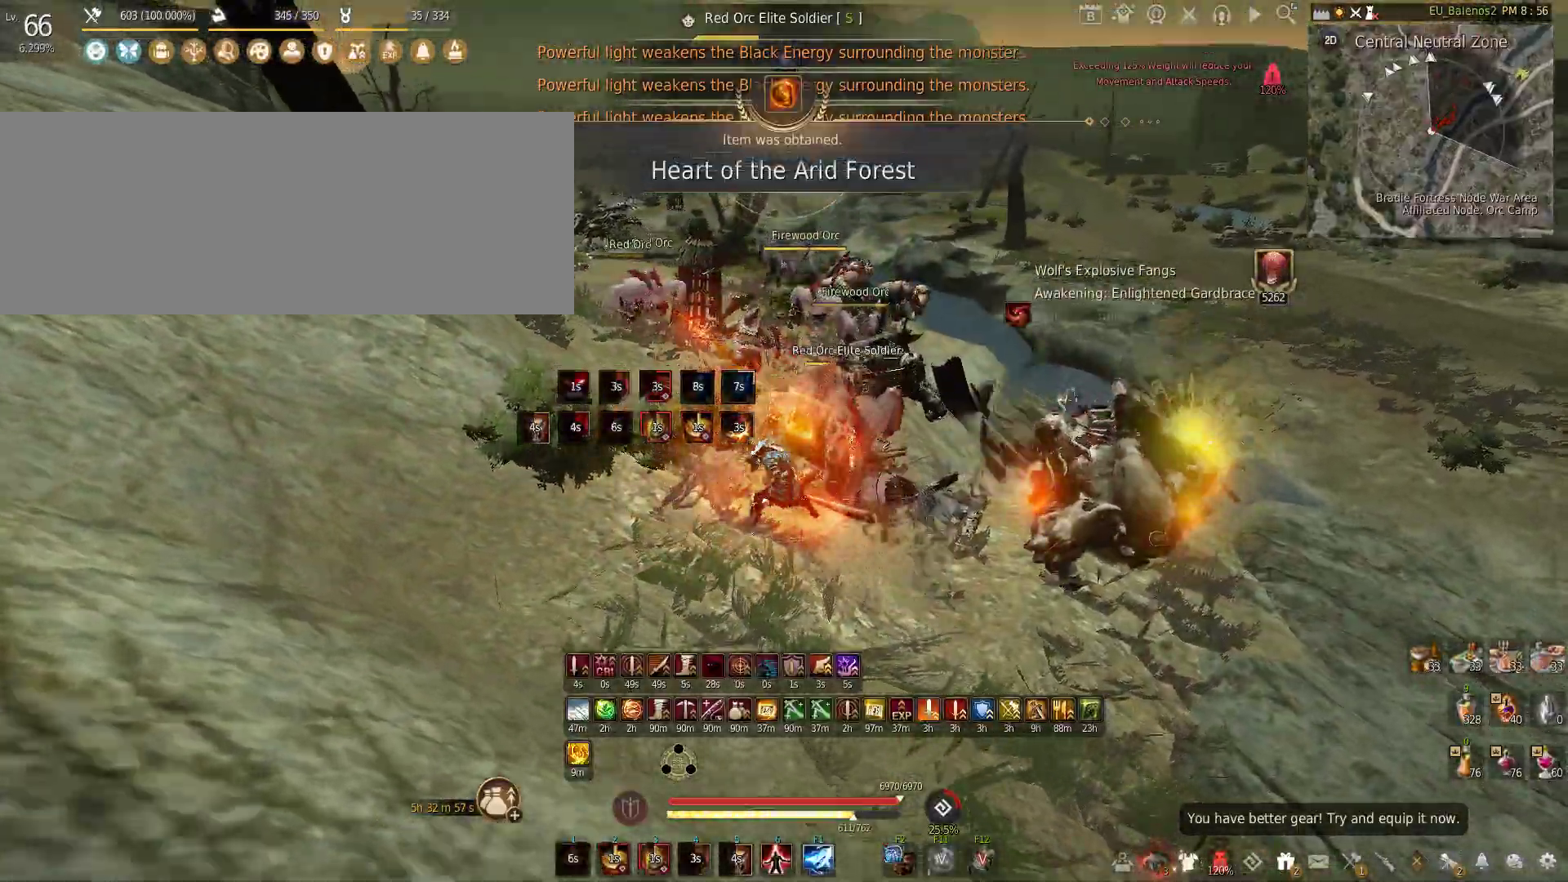
{"keys": ["f", "shift"], "mouse": [], "events": [[250, "mouse_left", "up"], [267, "shift", "up"], [367, "f", "down"], [367, "shift", "down"]]}
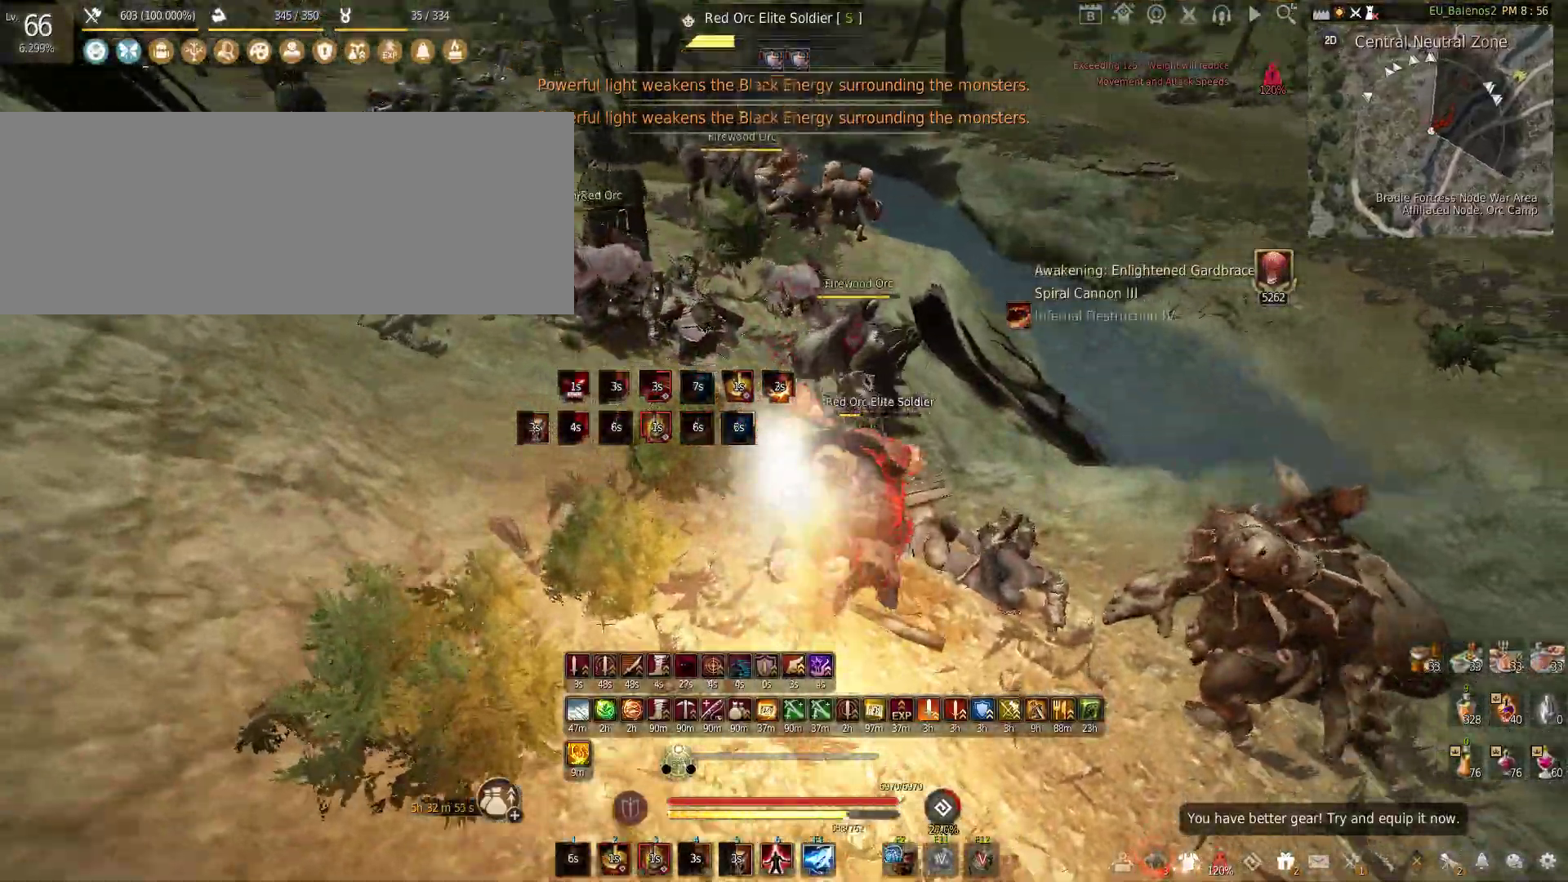
{"keys": ["f", "shift"], "mouse": [], "events": []}
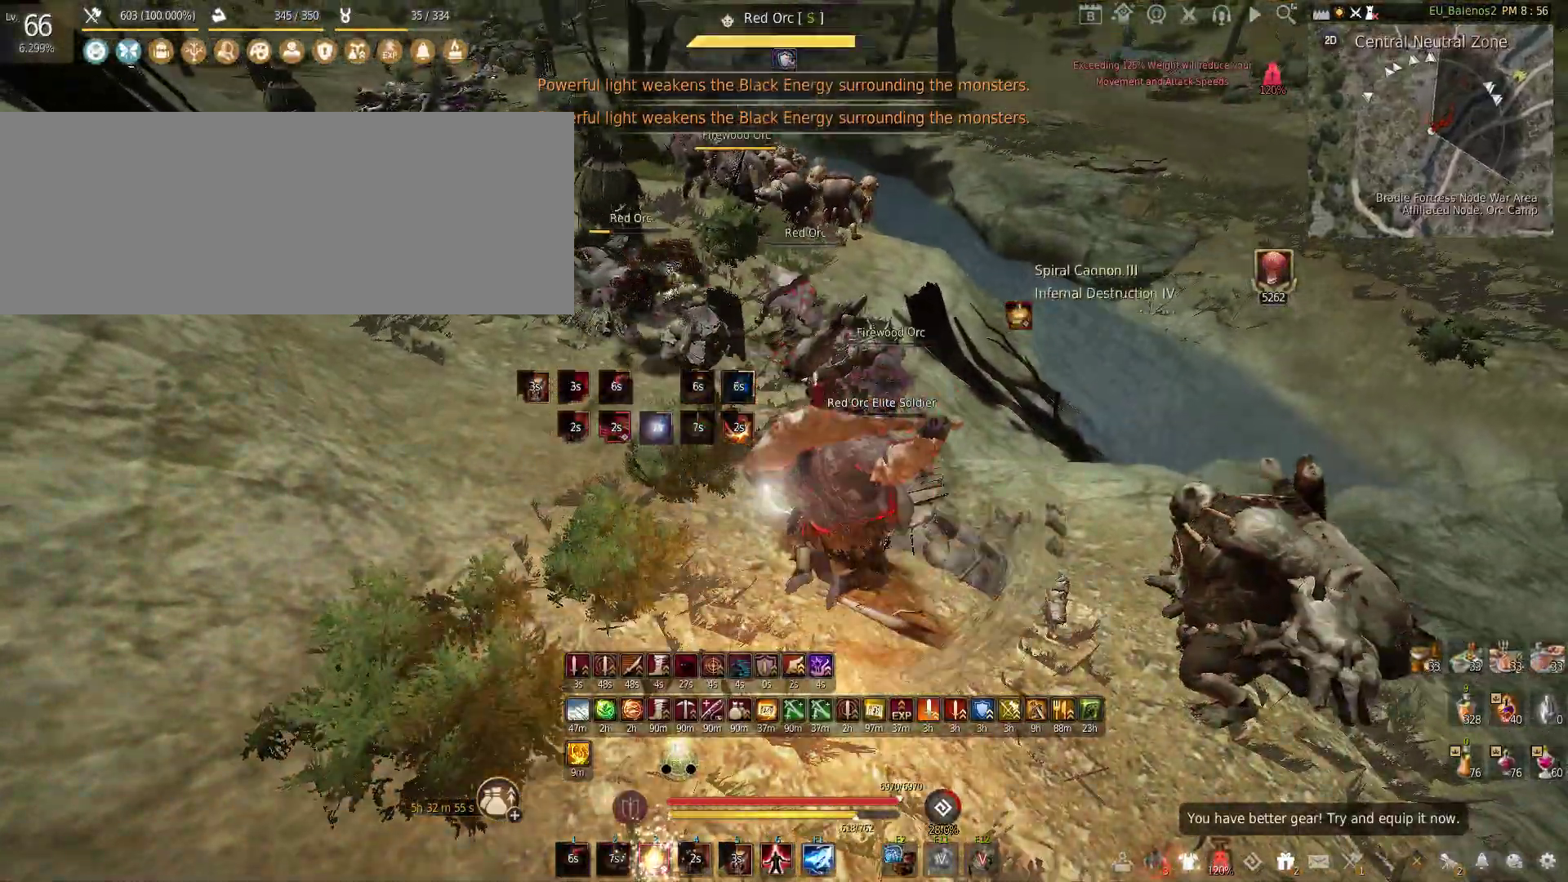
{"keys": ["f"], "mouse": [], "events": [[33, "shift", "up"]]}
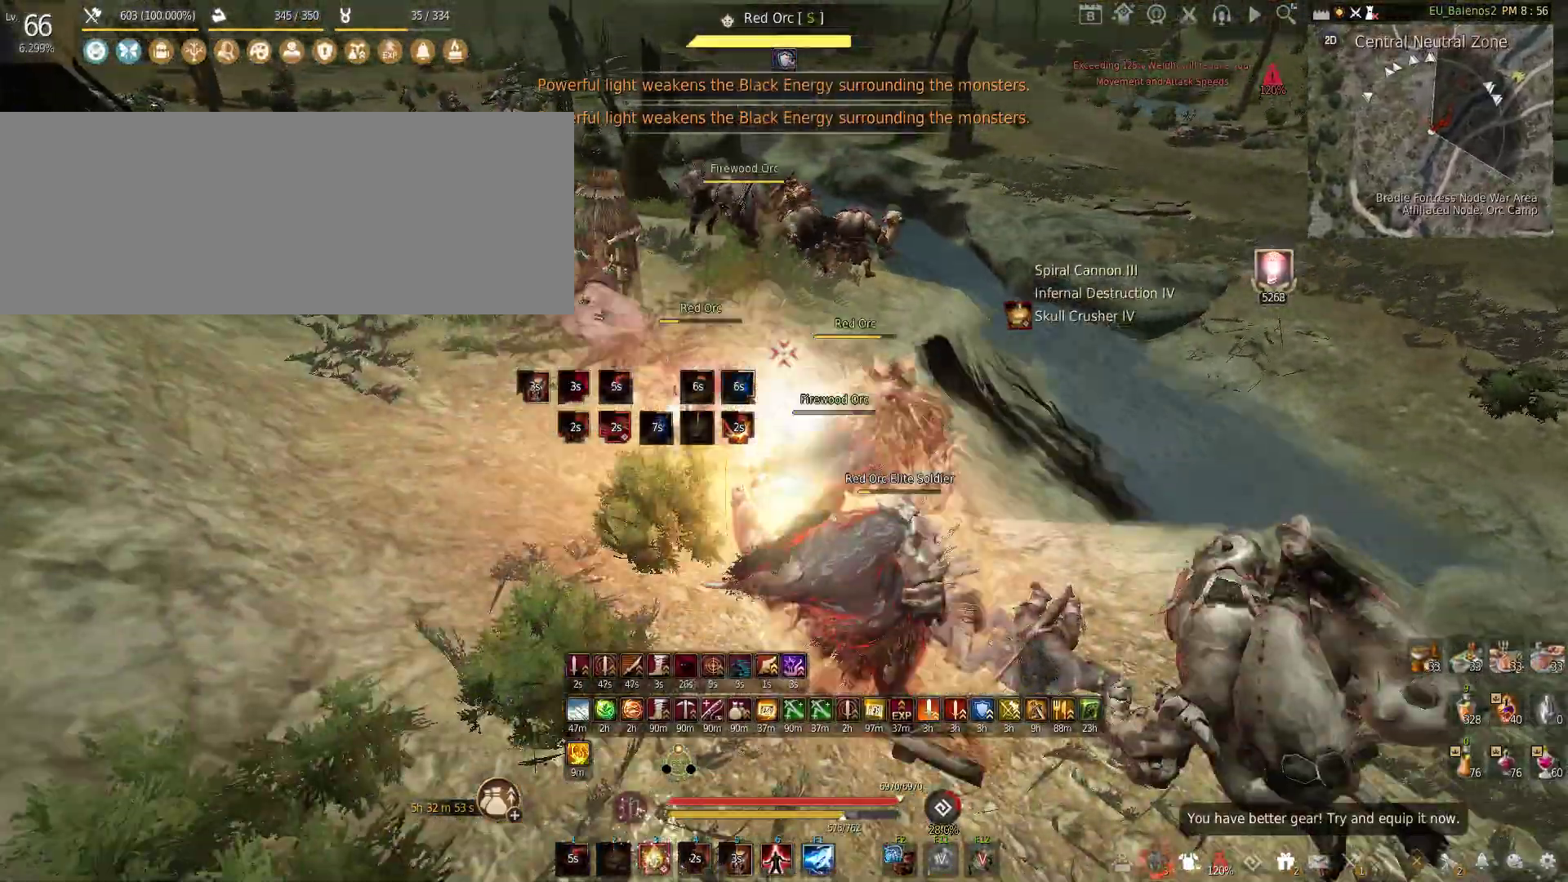
{"keys": [], "mouse": [], "events": [[150, "s", "down"], [450, "f", "up"], [450, "s", "up"]]}